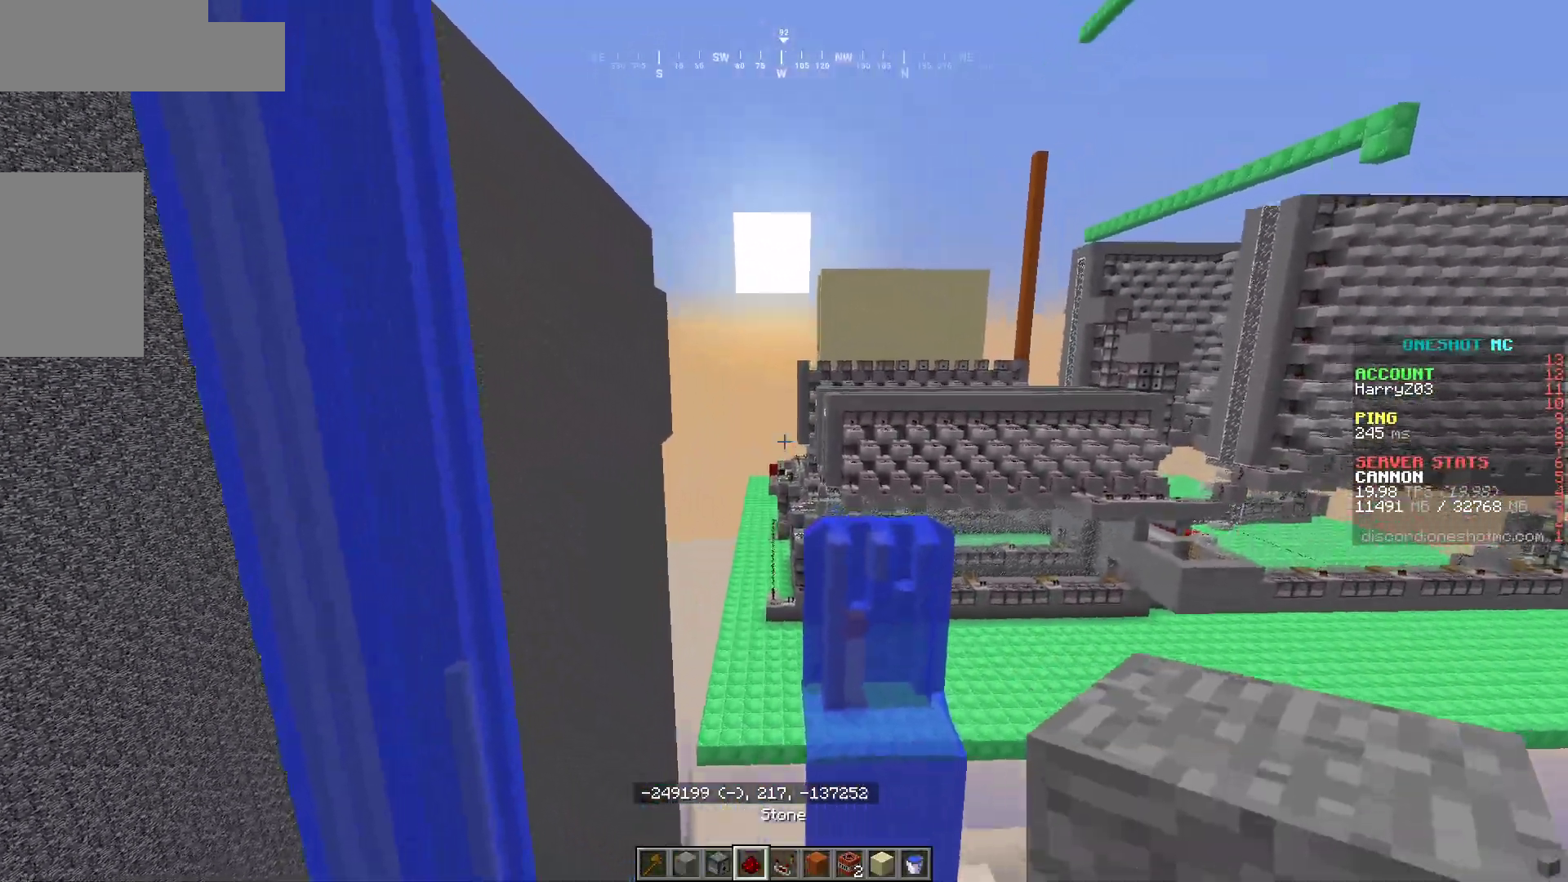
Gameplay with keyboard and mouse; each line is a JSON object with the keys and mouse buttons held at the frame after it. "events" lists presses ("down") and releases ("up") of "a", "d", "s", "w", "mouse_left" and "mouse_right" between this image and that frame as [ms after this image, input, new state], when the widget could be followed in between. "mouse_left", "mouse_right" = the "left", "right" buttons of the "mouse" list. No other keys are recorded. Fast repeated clicks can show as one long hold. Mouse movement is not recorded.
{"keys": ["d"], "mouse": [], "events": [[17, "w", "up"], [450, "d", "down"]]}
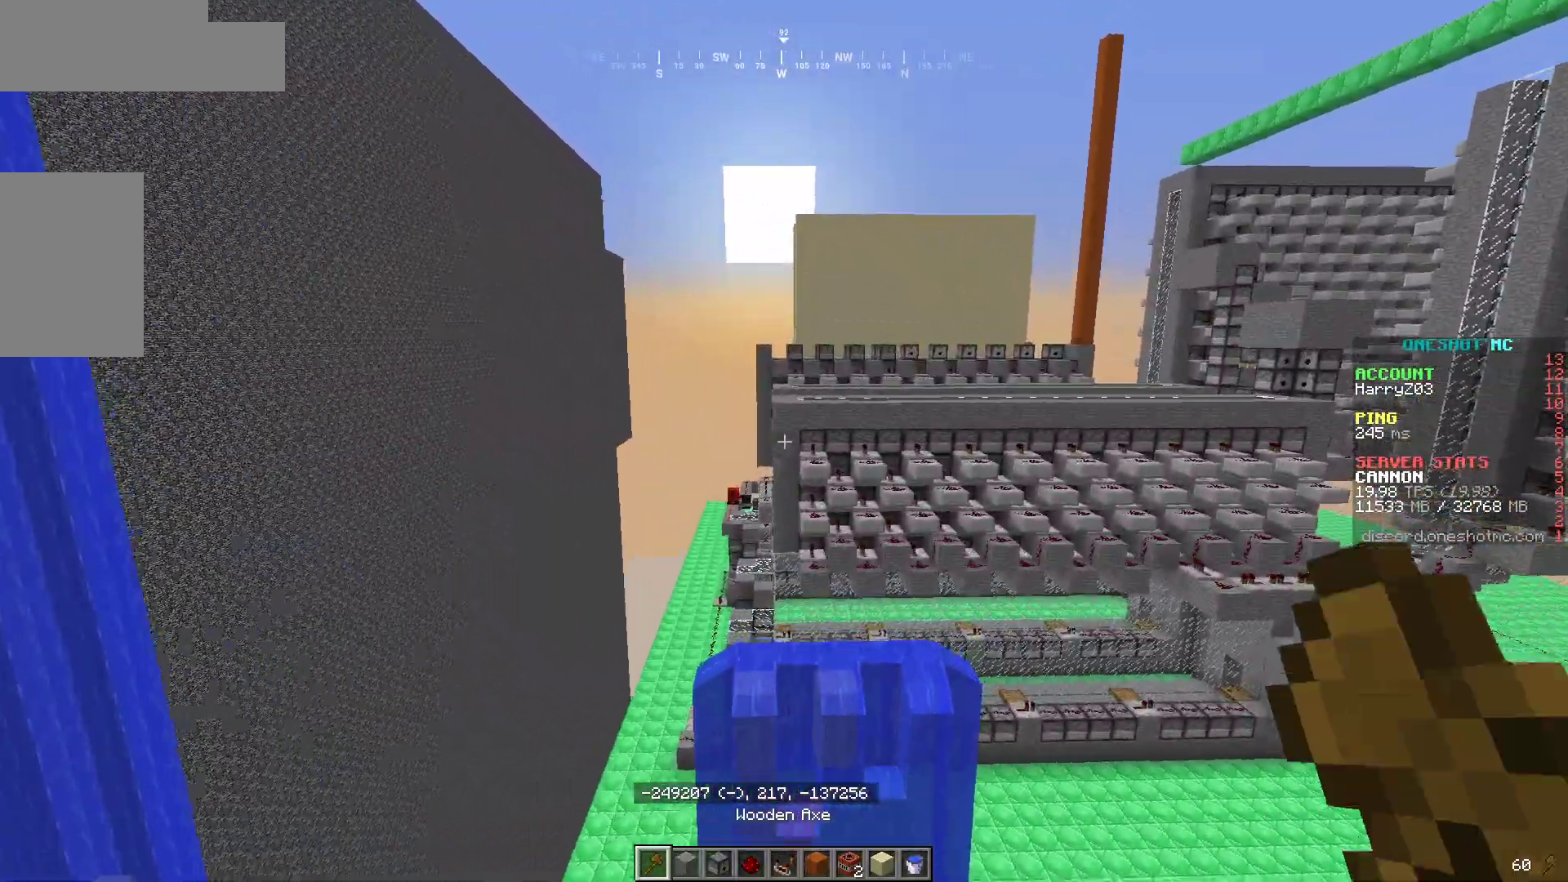
{"keys": ["d", "s"], "mouse": [], "events": [[283, "s", "down"]]}
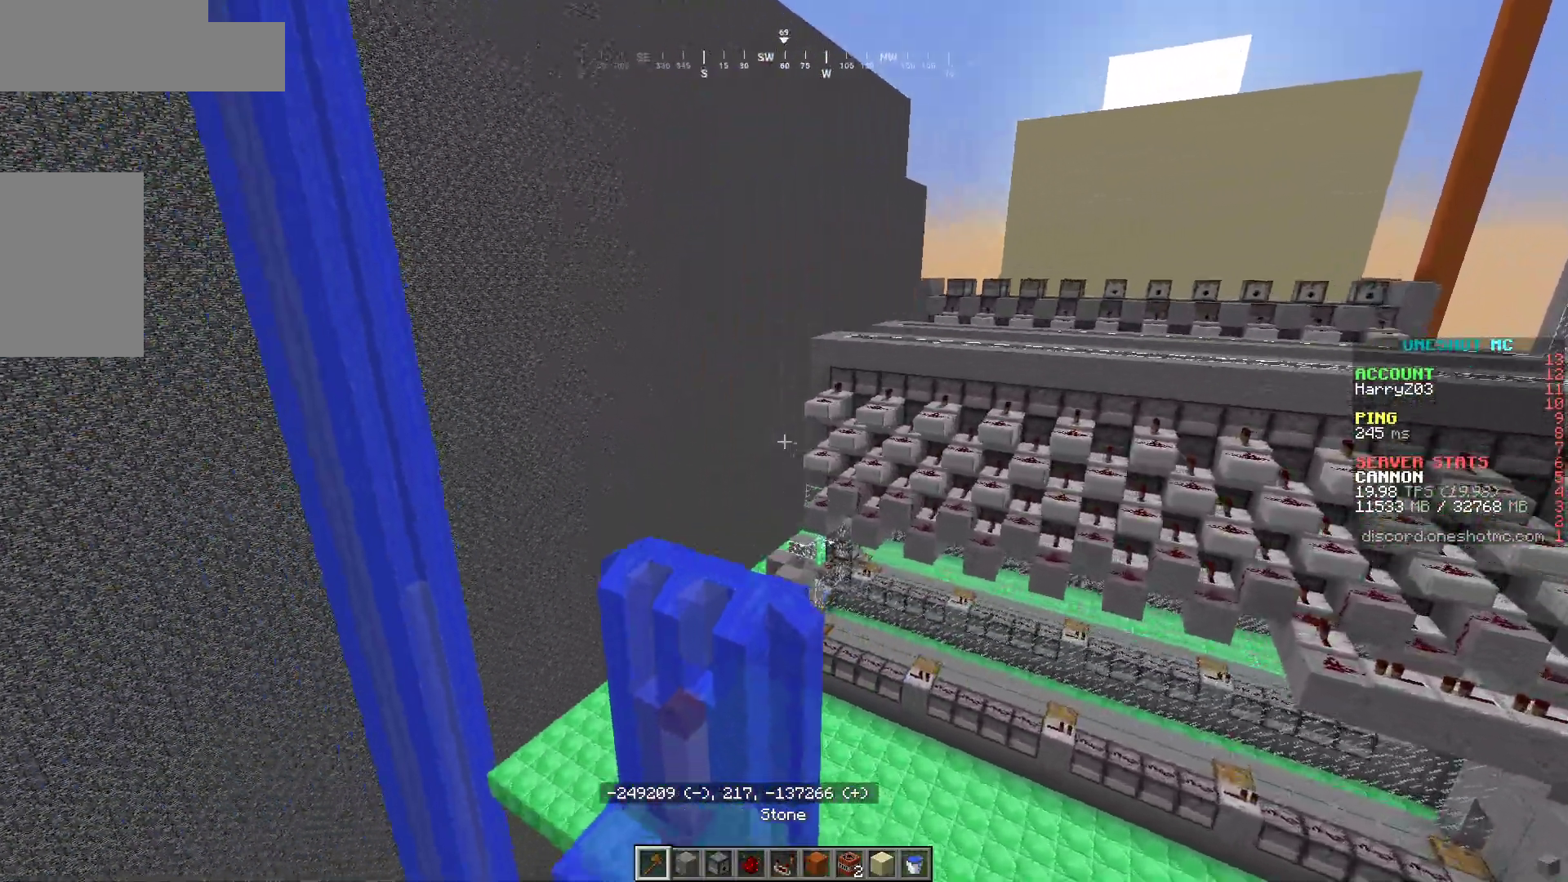
{"keys": ["a"], "mouse": [], "events": [[33, "d", "up"], [50, "a", "down"], [500, "s", "up"]]}
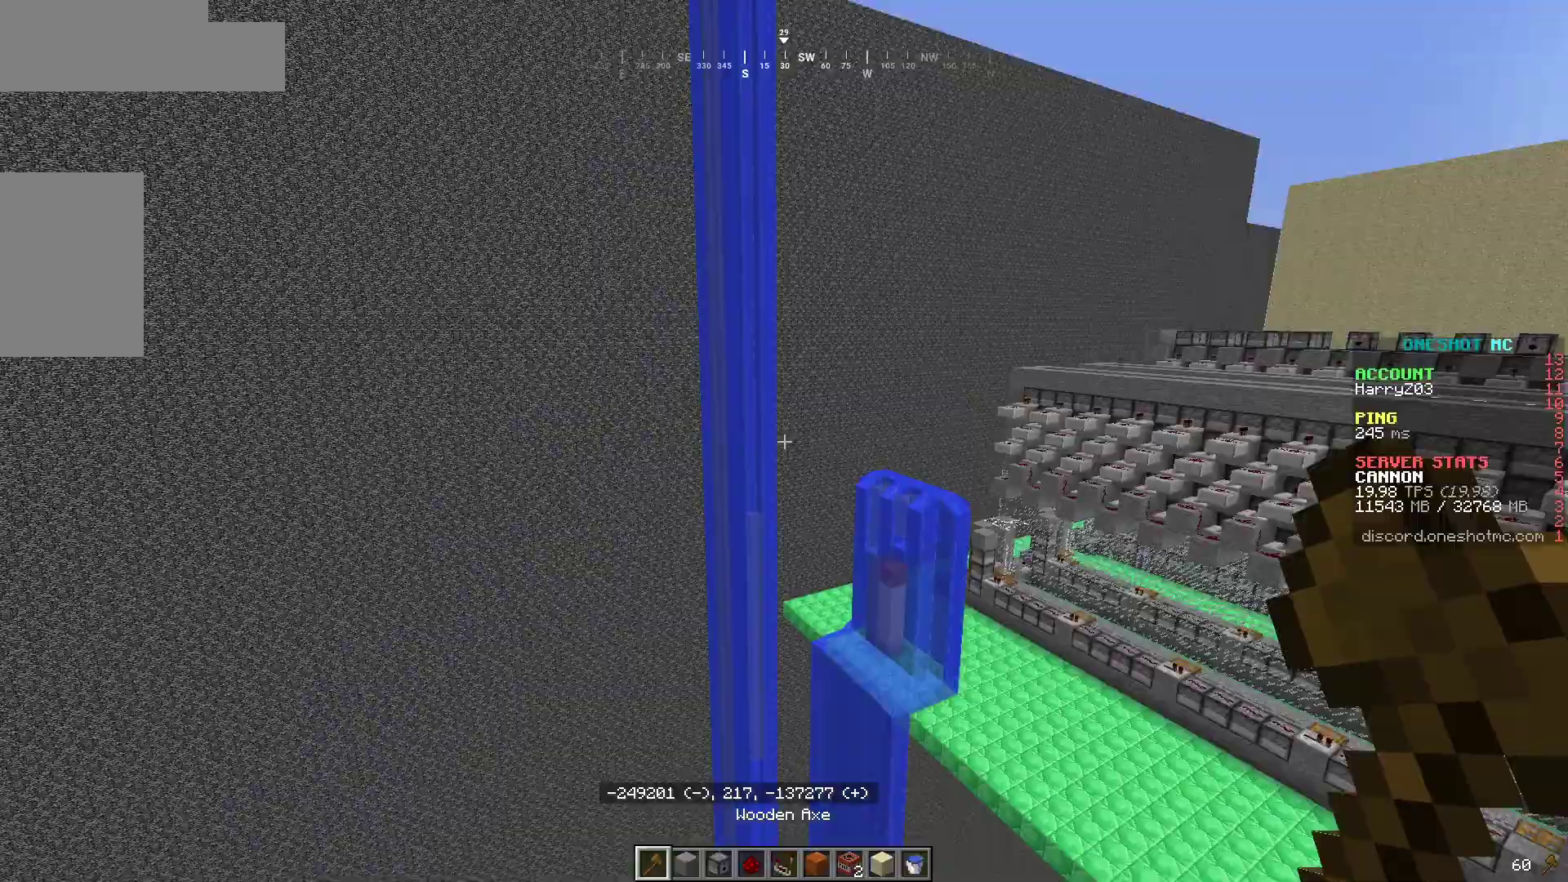
{"keys": ["a"], "mouse": [], "events": []}
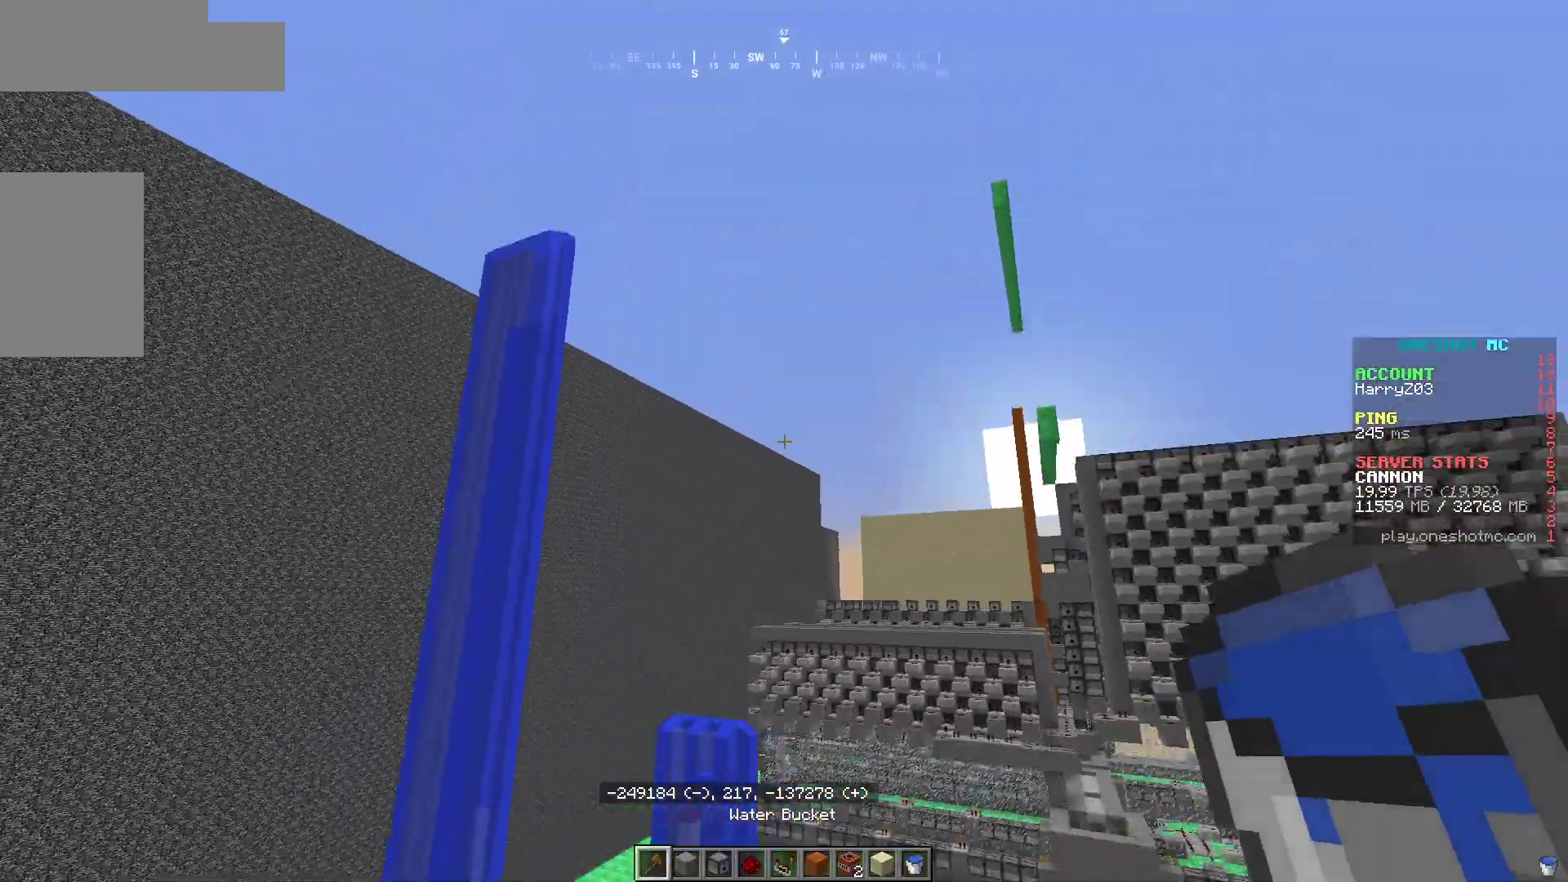
{"keys": ["d", "w"], "mouse": [], "events": [[50, "a", "up"], [50, "d", "down"], [467, "w", "down"]]}
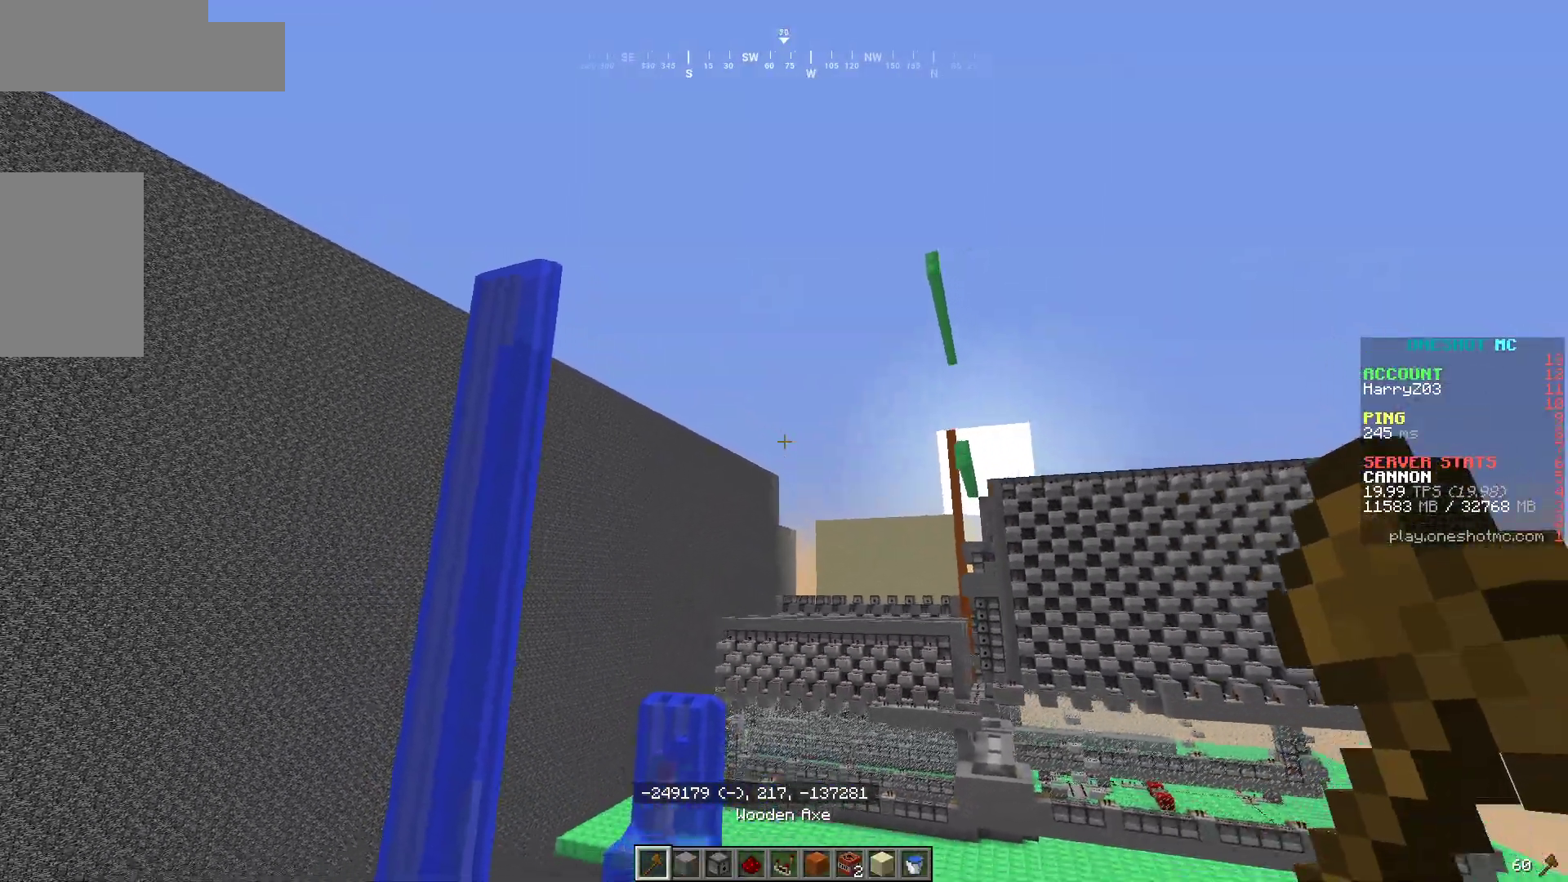
{"keys": ["d"], "mouse": [], "events": [[333, "w", "up"]]}
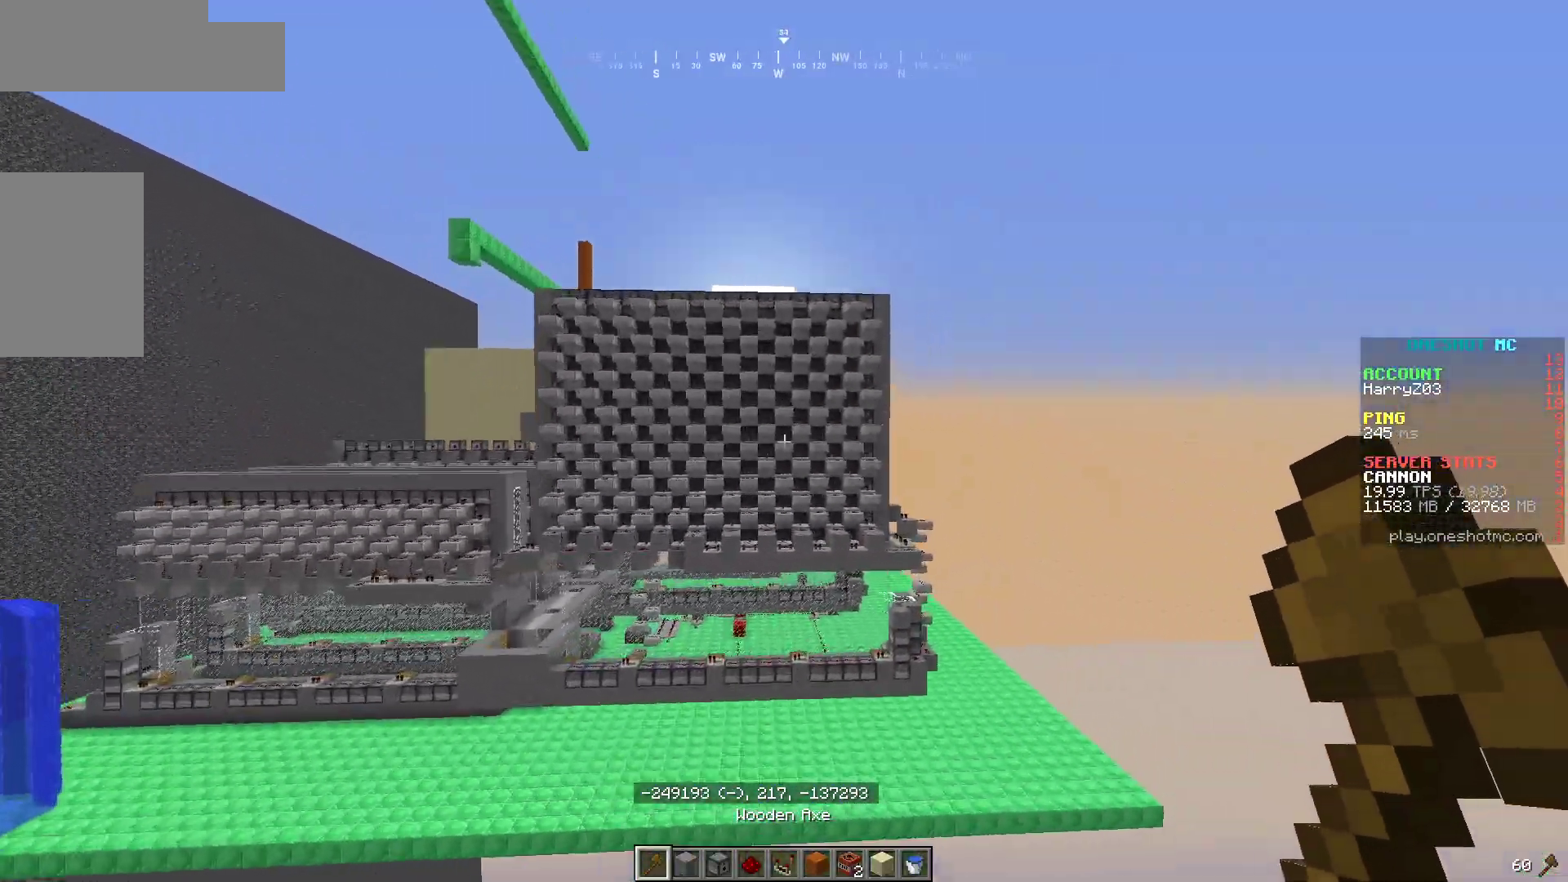
{"keys": ["d", "w"], "mouse": [], "events": [[67, "d", "up"], [283, "d", "down"], [500, "w", "down"]]}
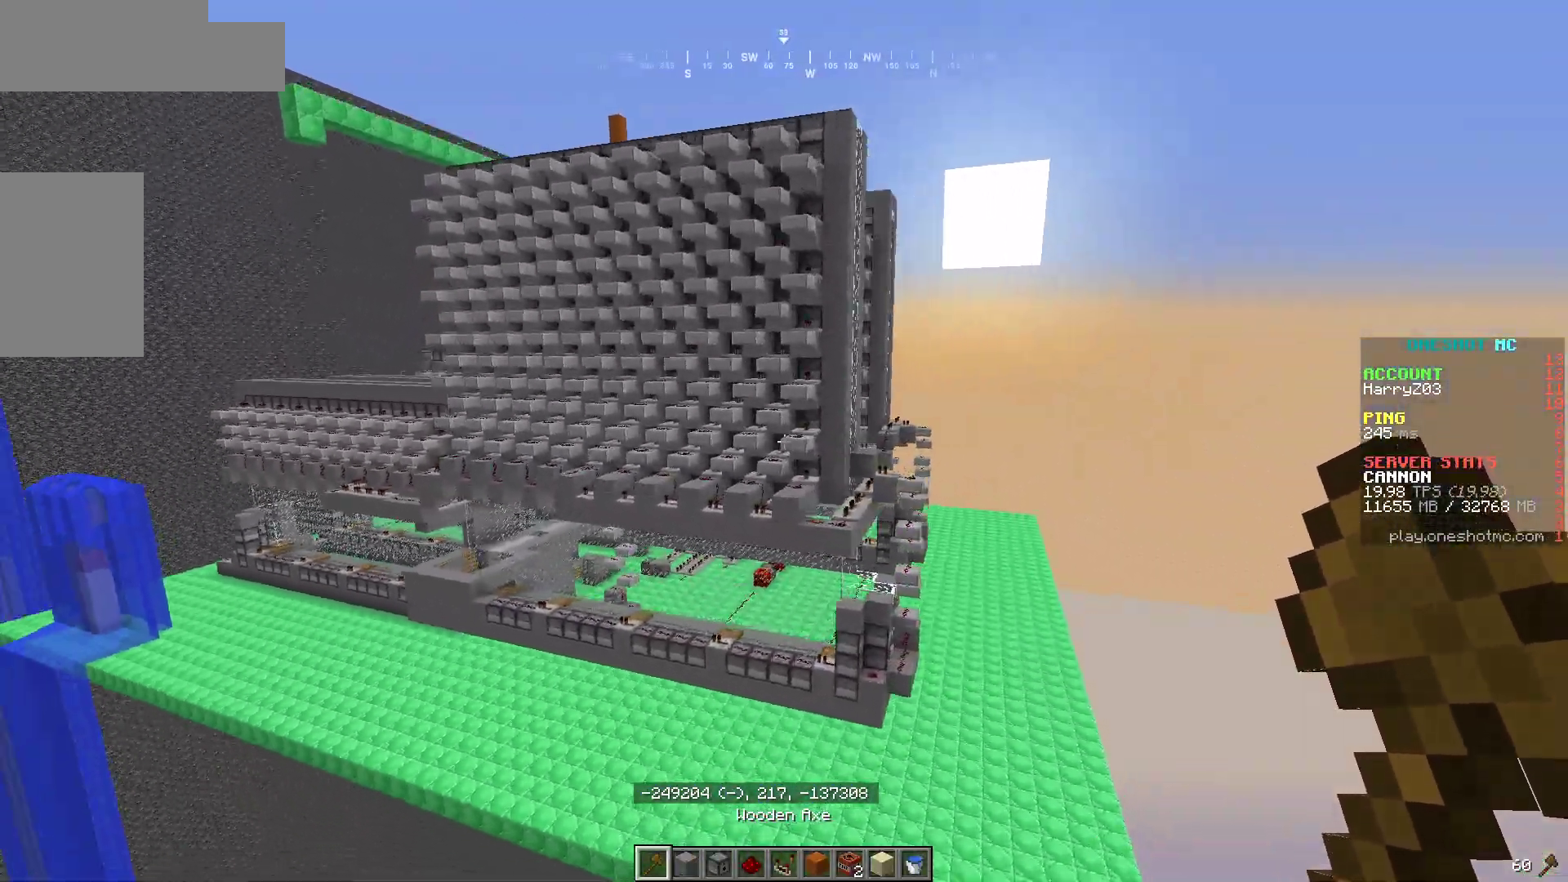
{"keys": ["w"], "mouse": [], "events": [[350, "d", "up"]]}
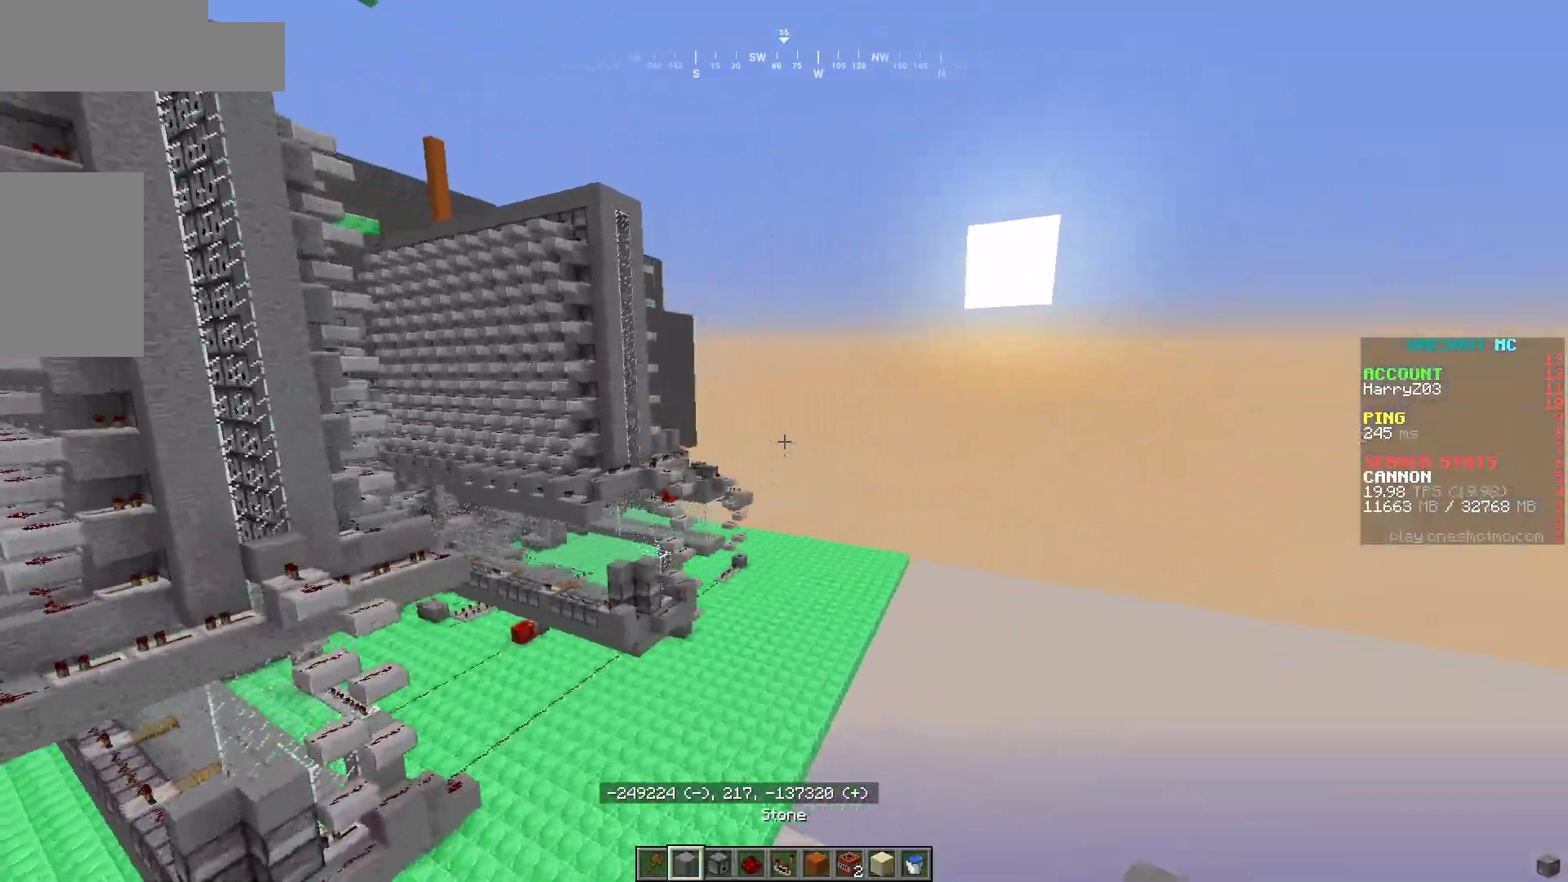
{"keys": ["d", "w"], "mouse": [], "events": [[350, "d", "down"]]}
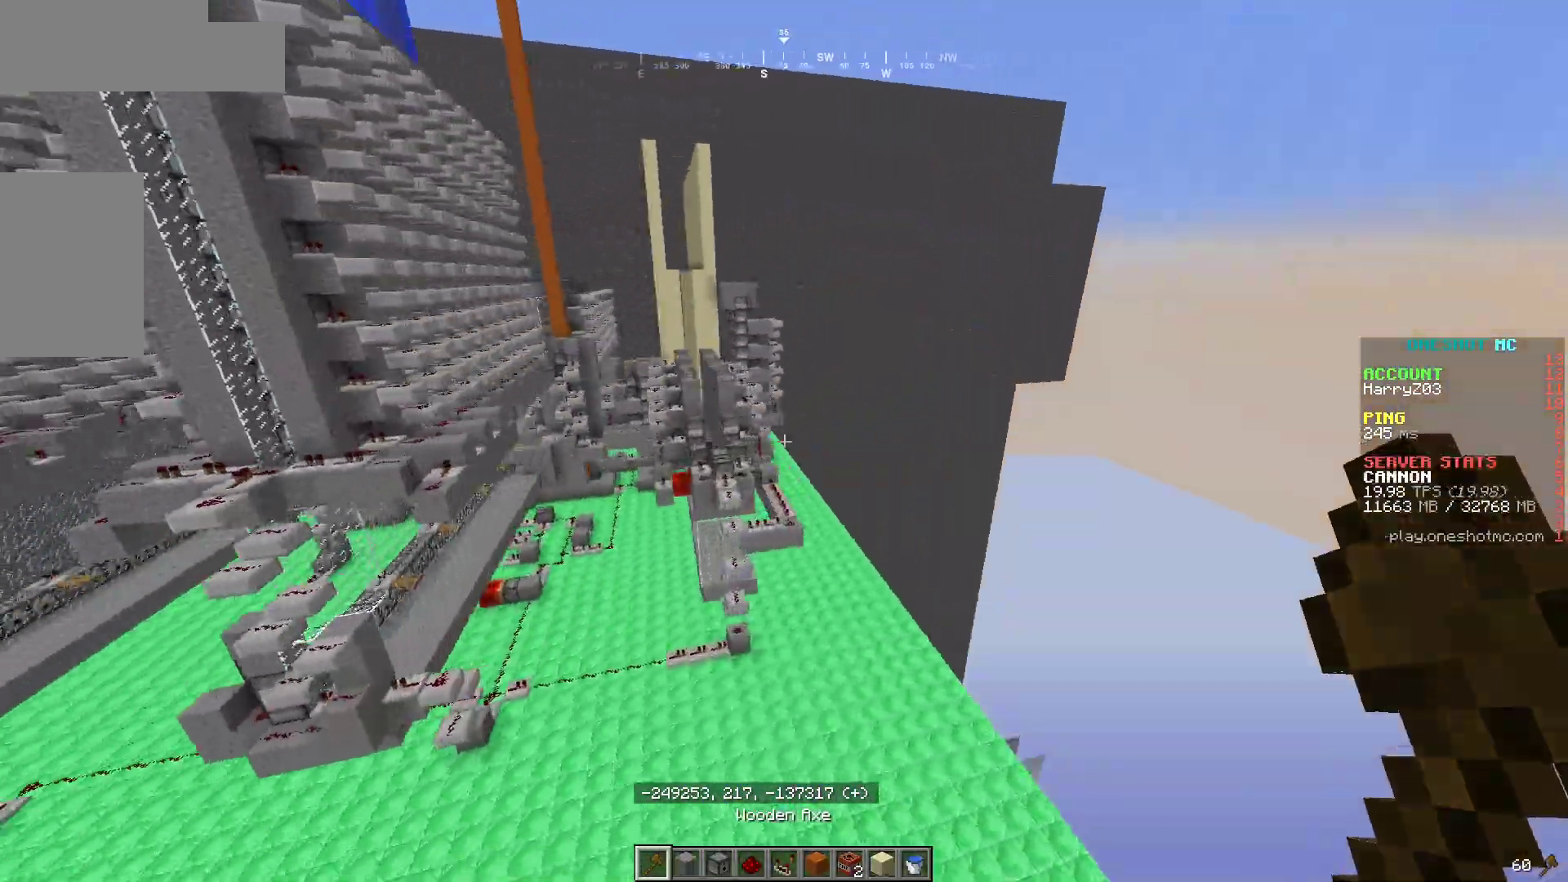
{"keys": ["a"], "mouse": [], "events": [[267, "a", "down"], [300, "d", "up"], [367, "w", "up"]]}
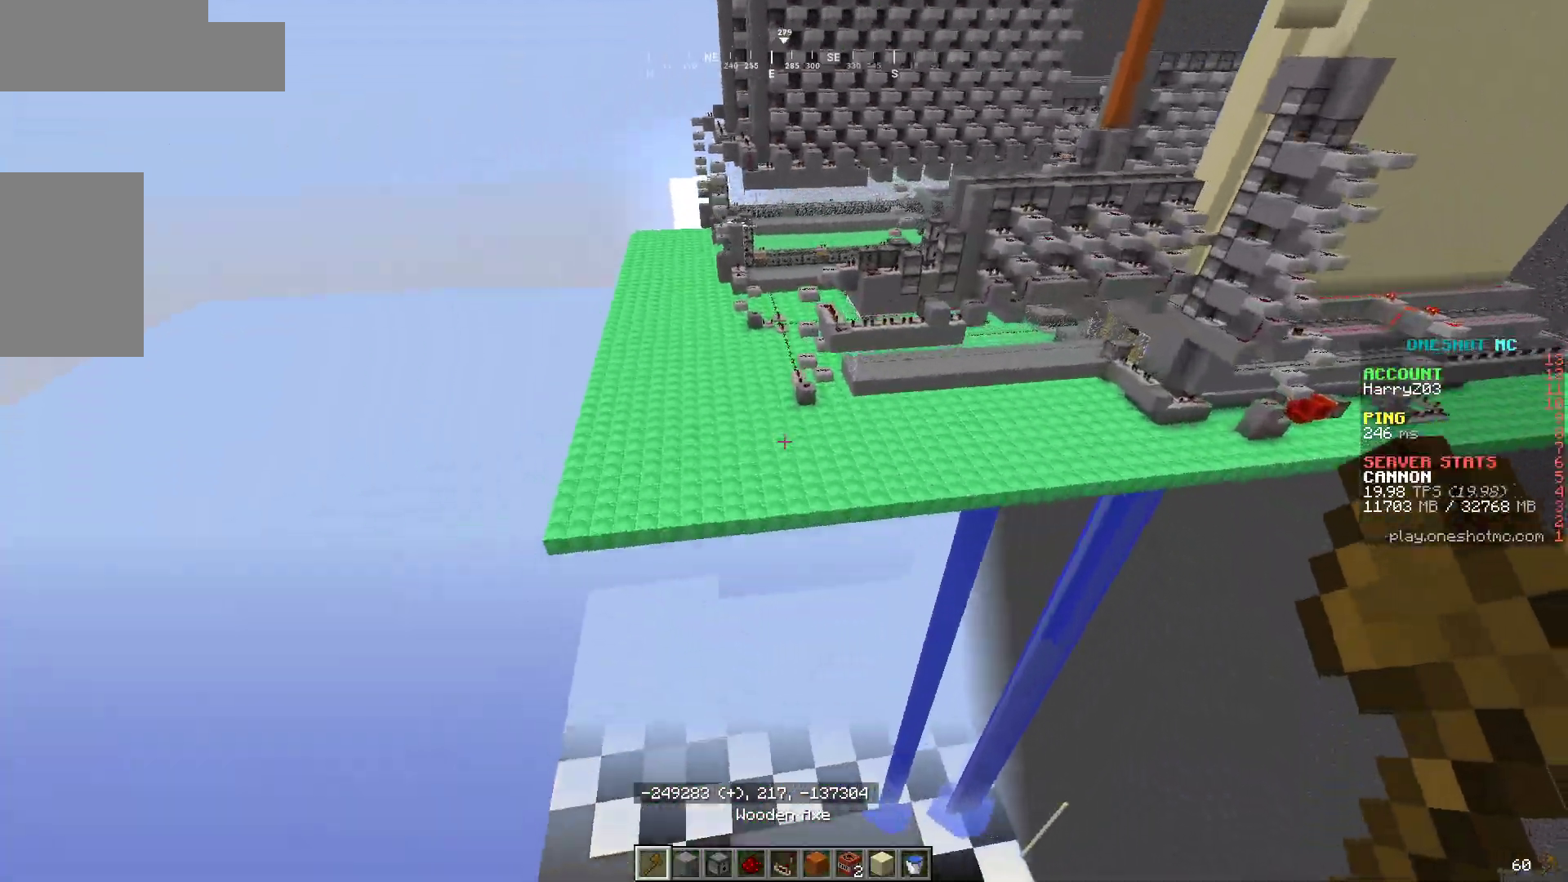
{"keys": ["a", "w"], "mouse": [], "events": [[167, "w", "down"]]}
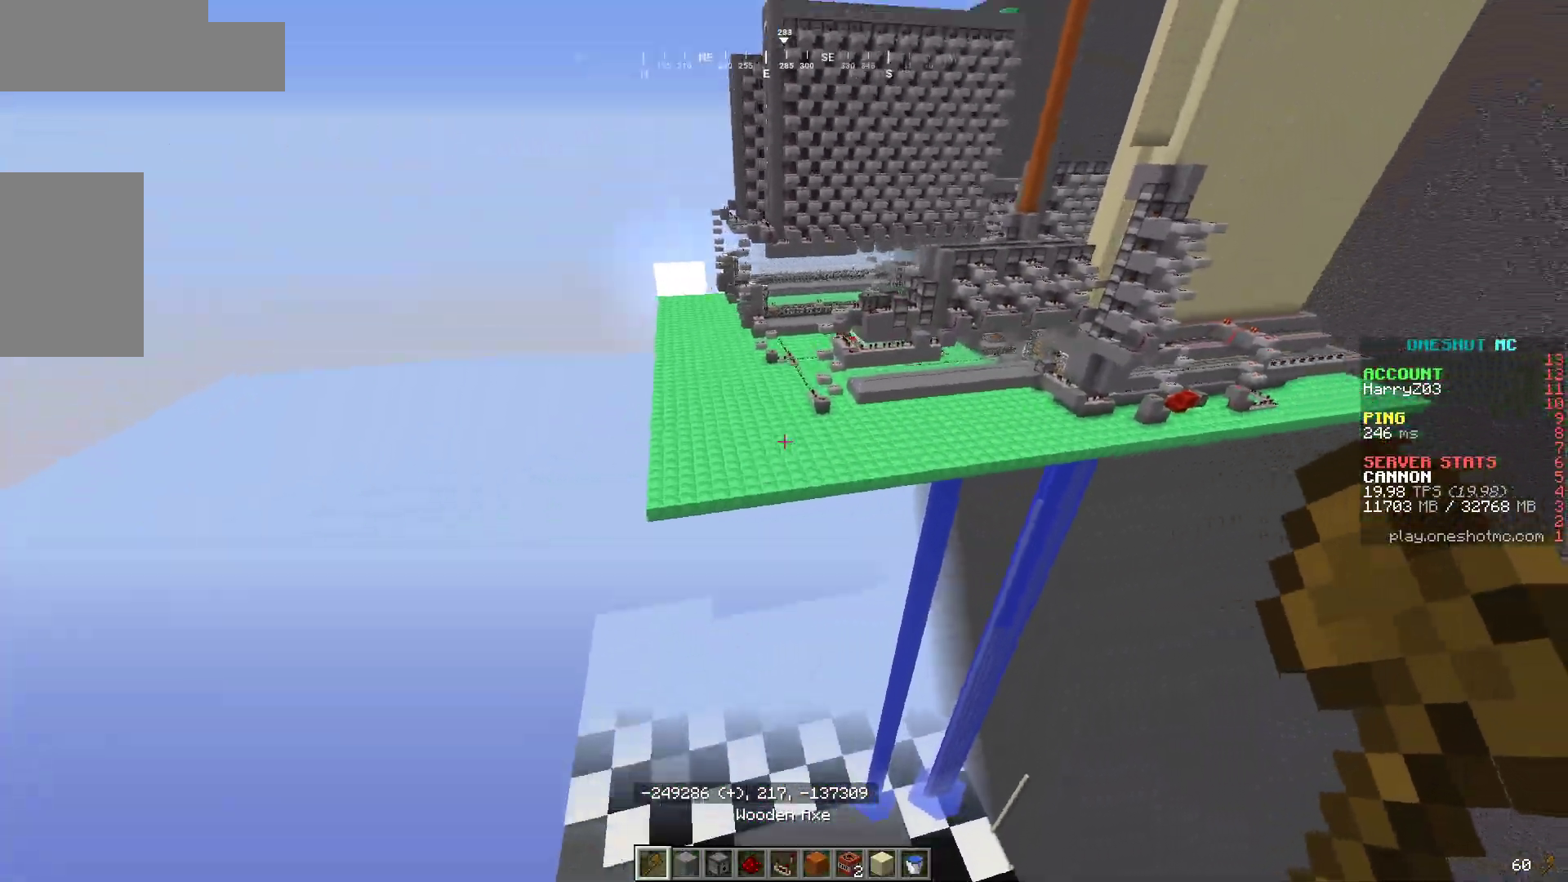
{"keys": ["a", "w"], "mouse": [], "events": []}
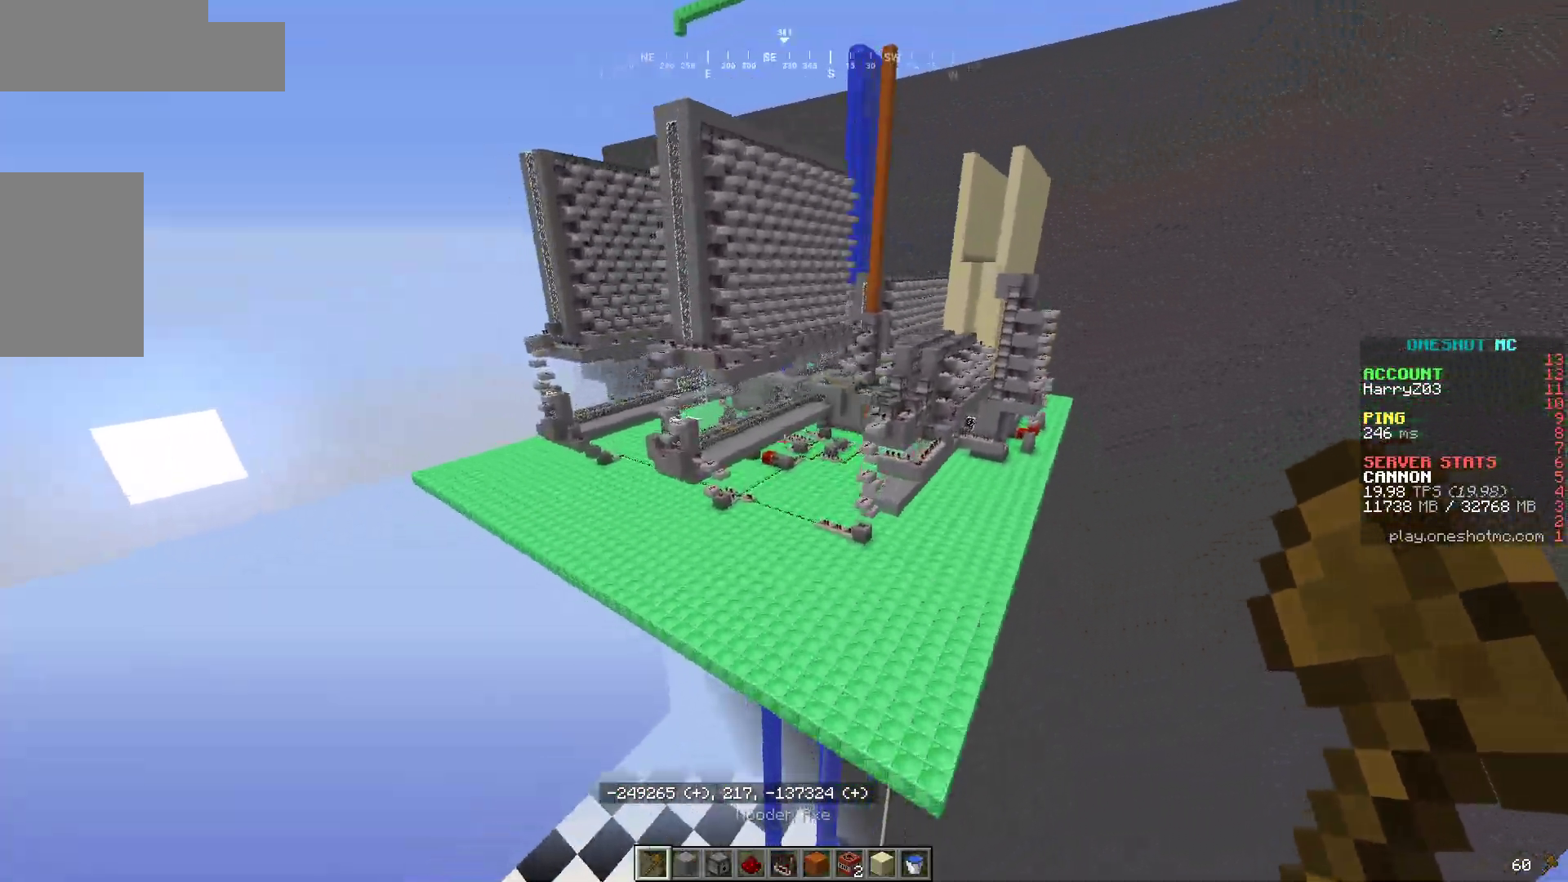
{"keys": ["a", "w"], "mouse": [], "events": [[217, "a", "up"], [433, "a", "down"]]}
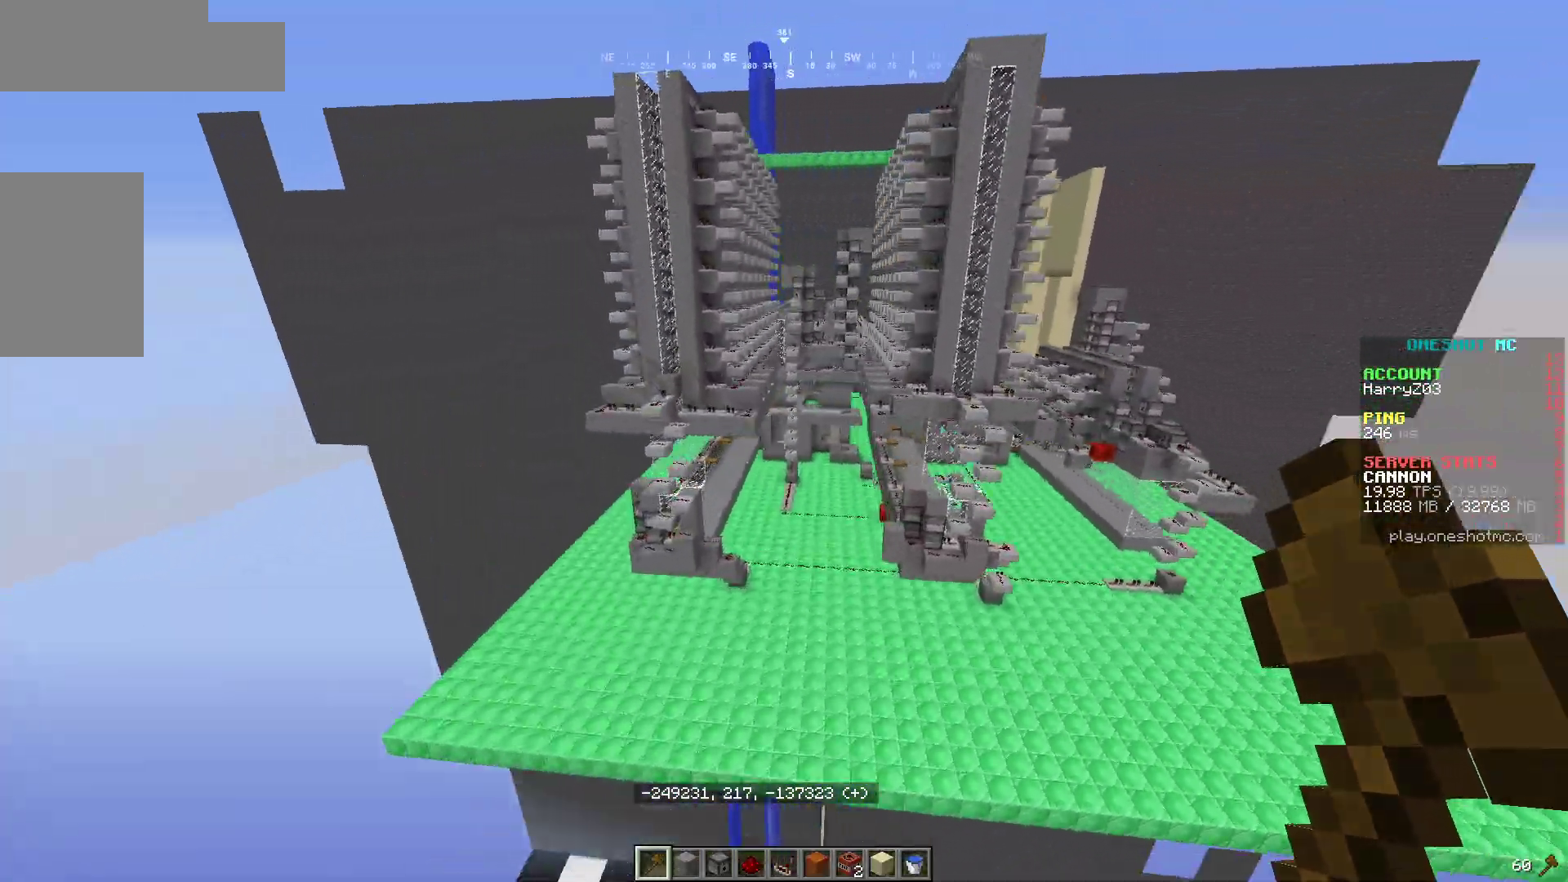
{"keys": ["a", "w"], "mouse": [], "events": []}
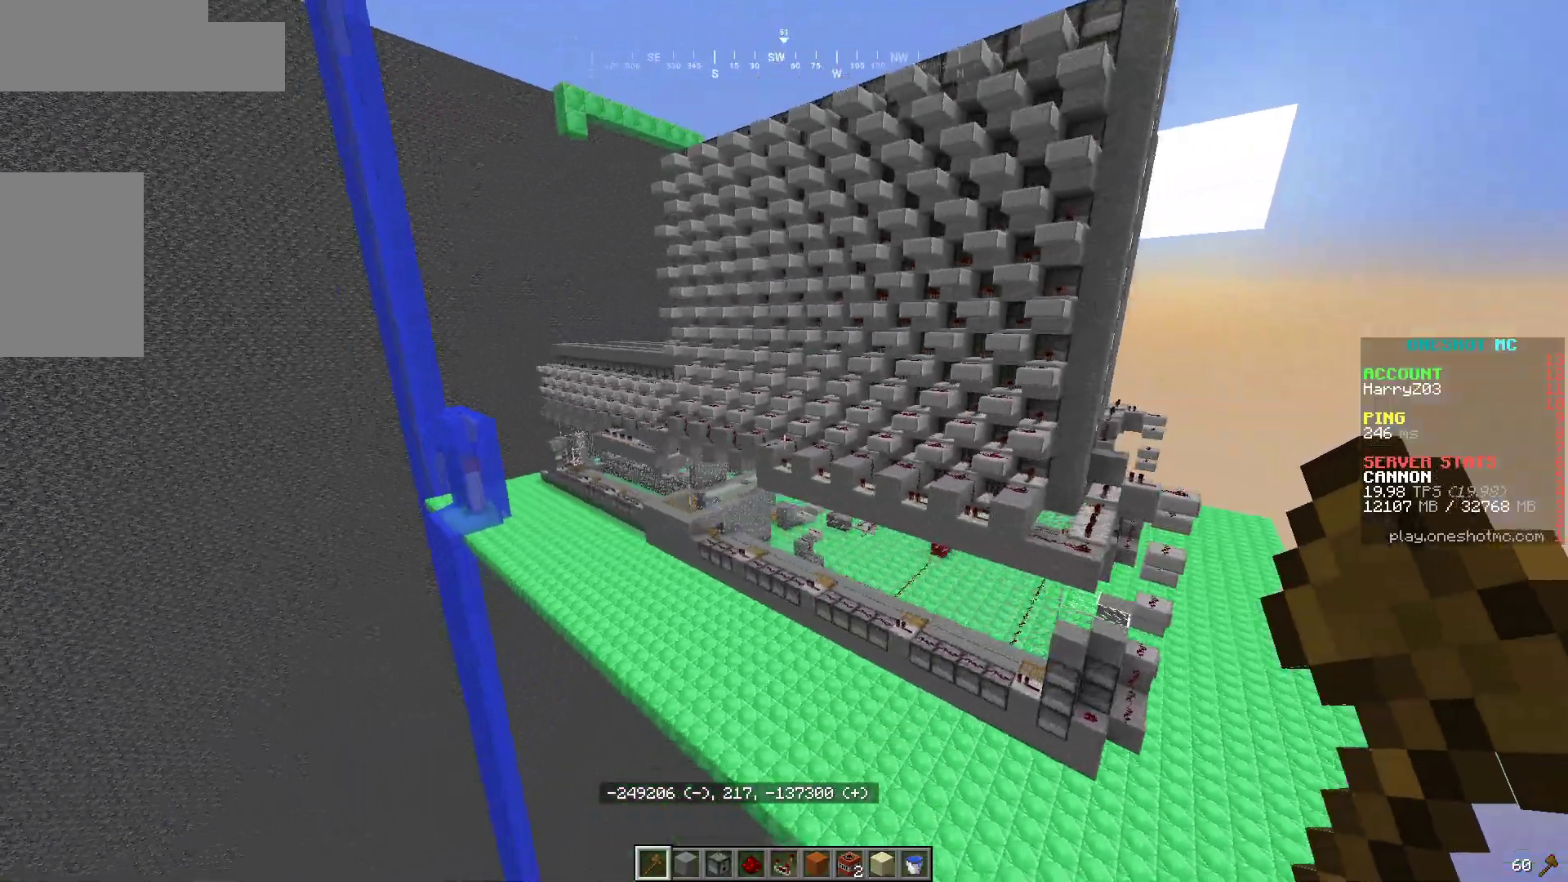
{"keys": [], "mouse": [], "events": [[367, "w", "up"], [433, "a", "up"]]}
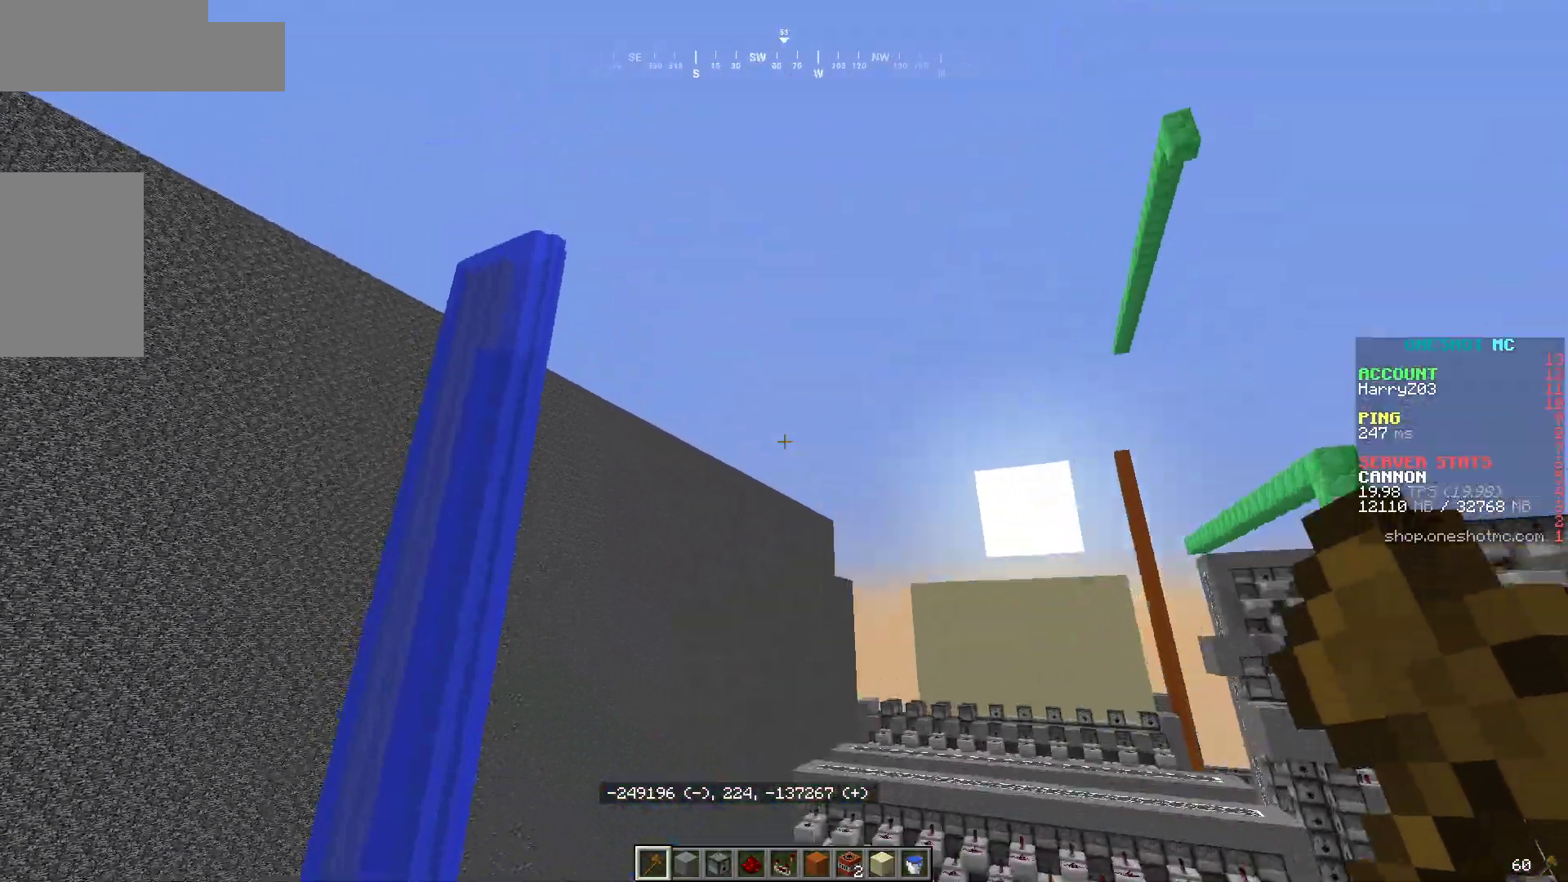
{"keys": ["a", "w"], "mouse": [], "events": [[267, "a", "down"], [417, "w", "down"]]}
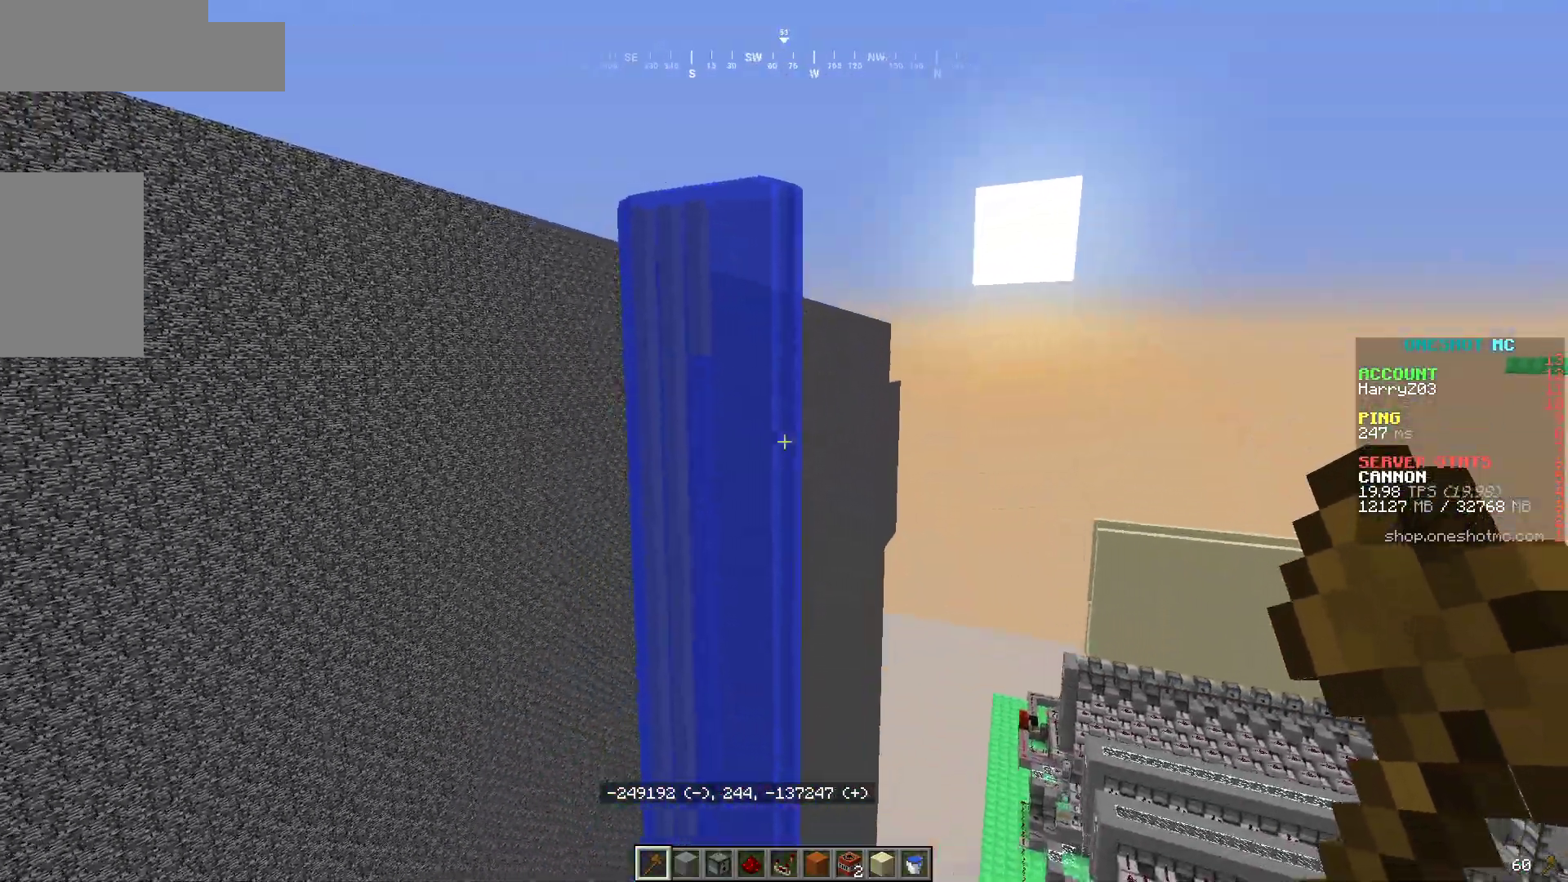
{"keys": [], "mouse": [], "events": [[183, "a", "up"], [317, "w", "up"]]}
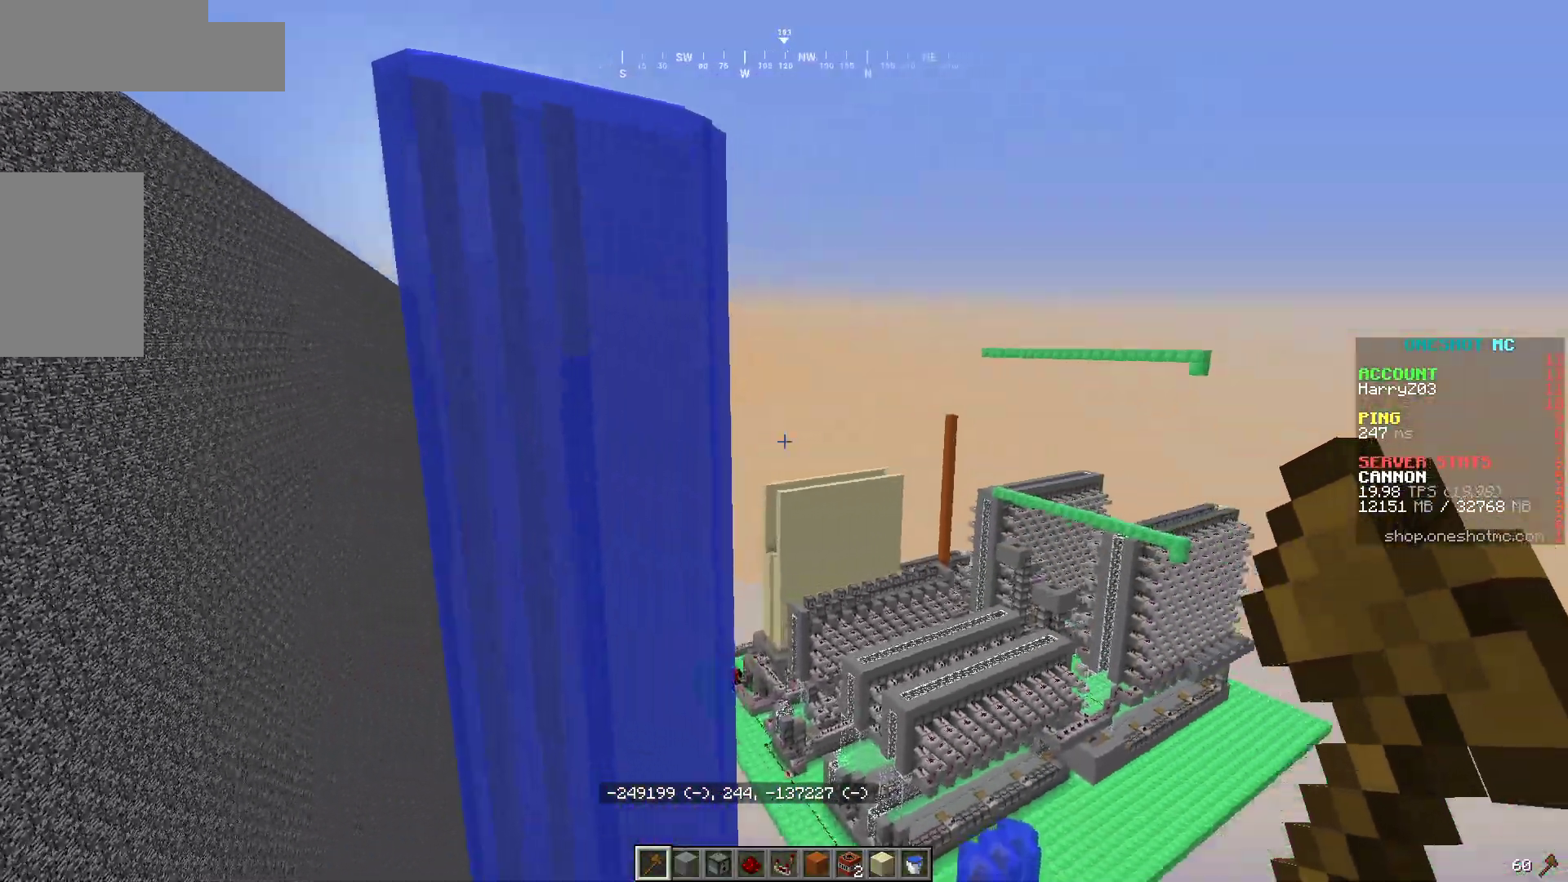
{"keys": ["w"], "mouse": [], "events": [[483, "w", "down"]]}
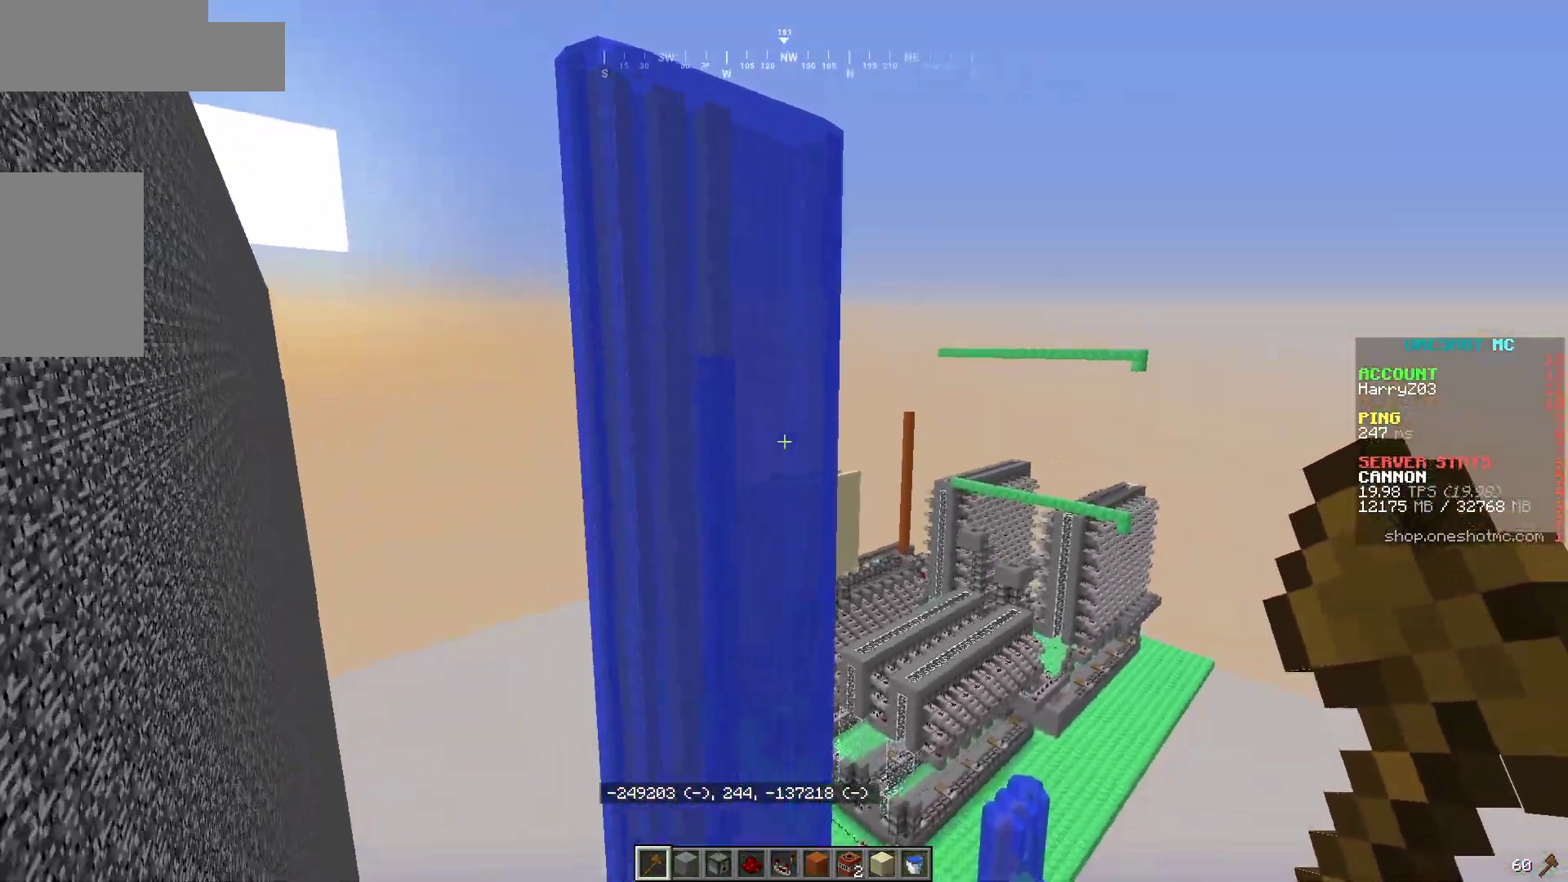
{"keys": ["d", "w"], "mouse": [], "events": [[50, "d", "down"]]}
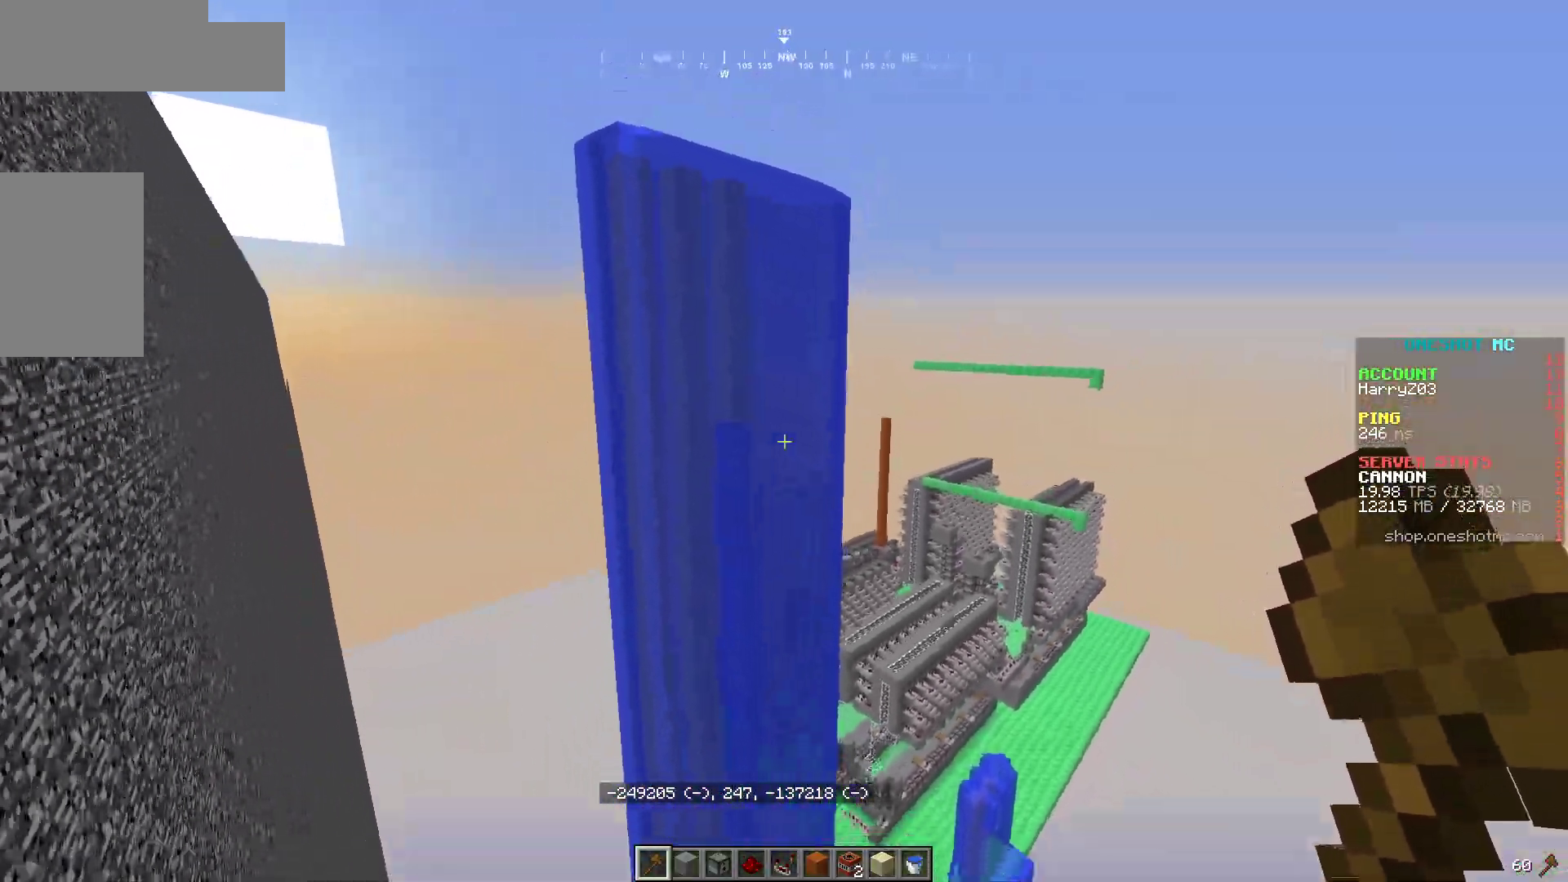
{"keys": ["d", "w"], "mouse": [], "events": [[267, "w", "up"], [450, "w", "down"]]}
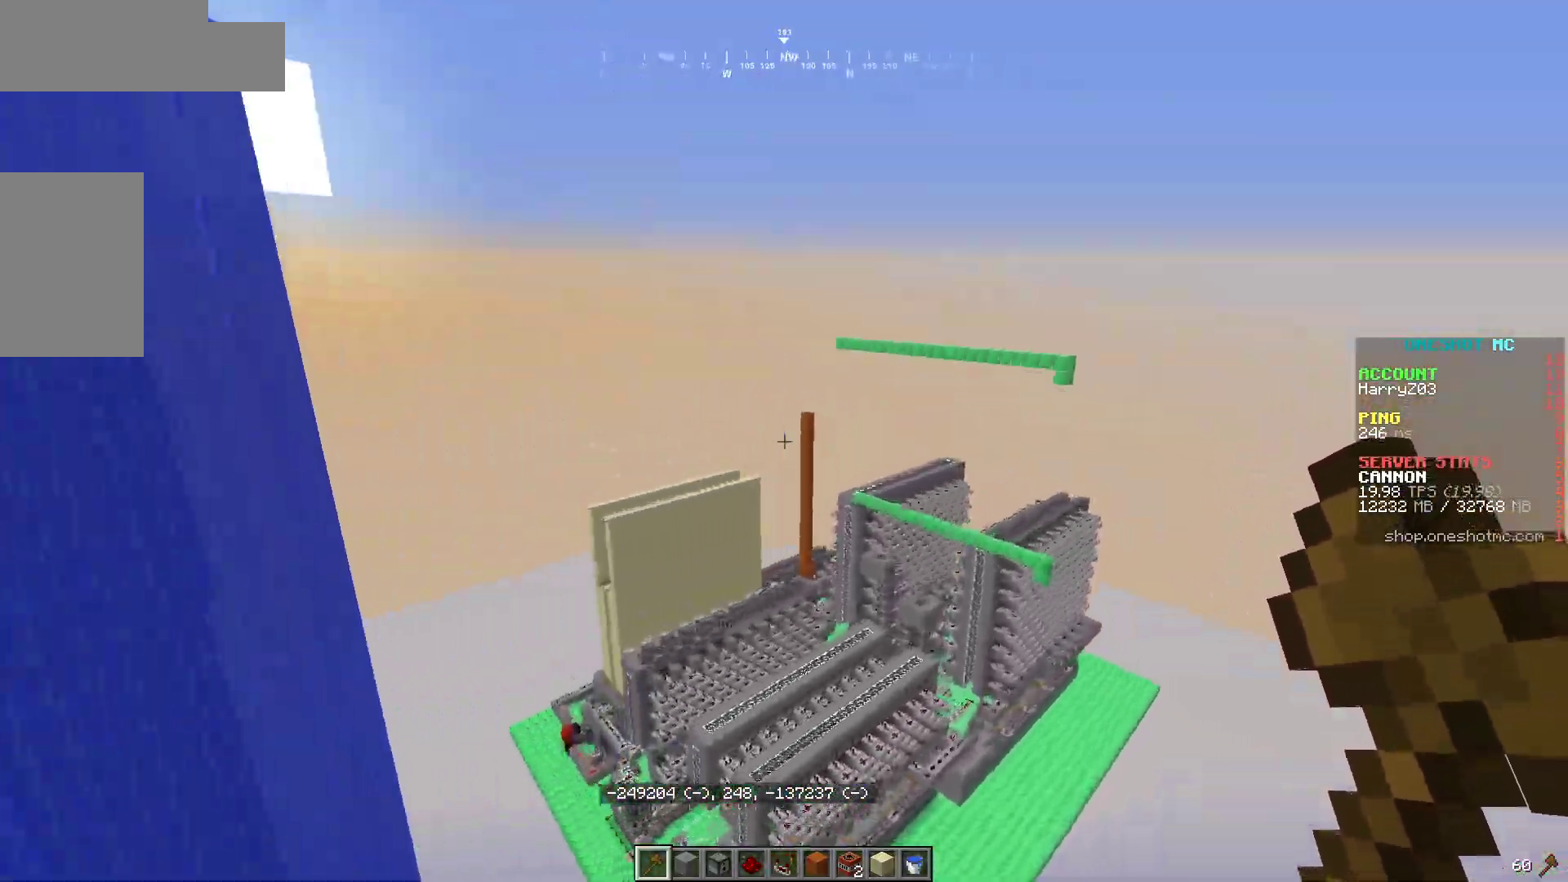
{"keys": ["a", "w"], "mouse": [], "events": [[33, "d", "up"], [167, "a", "down"]]}
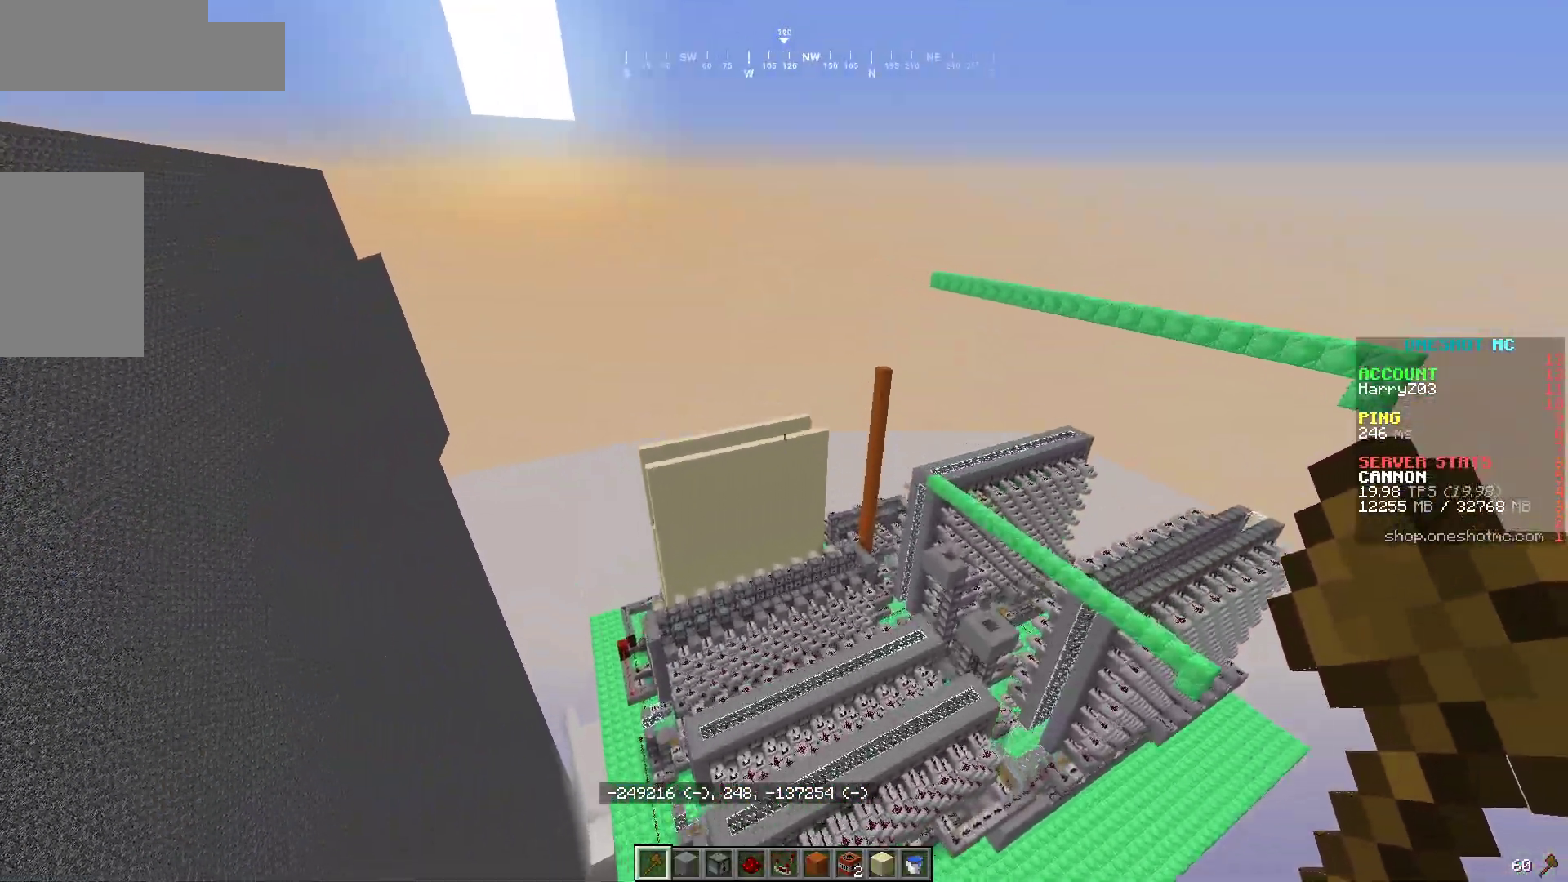
{"keys": ["d"], "mouse": [], "events": [[67, "a", "up"], [417, "d", "down"], [500, "w", "up"]]}
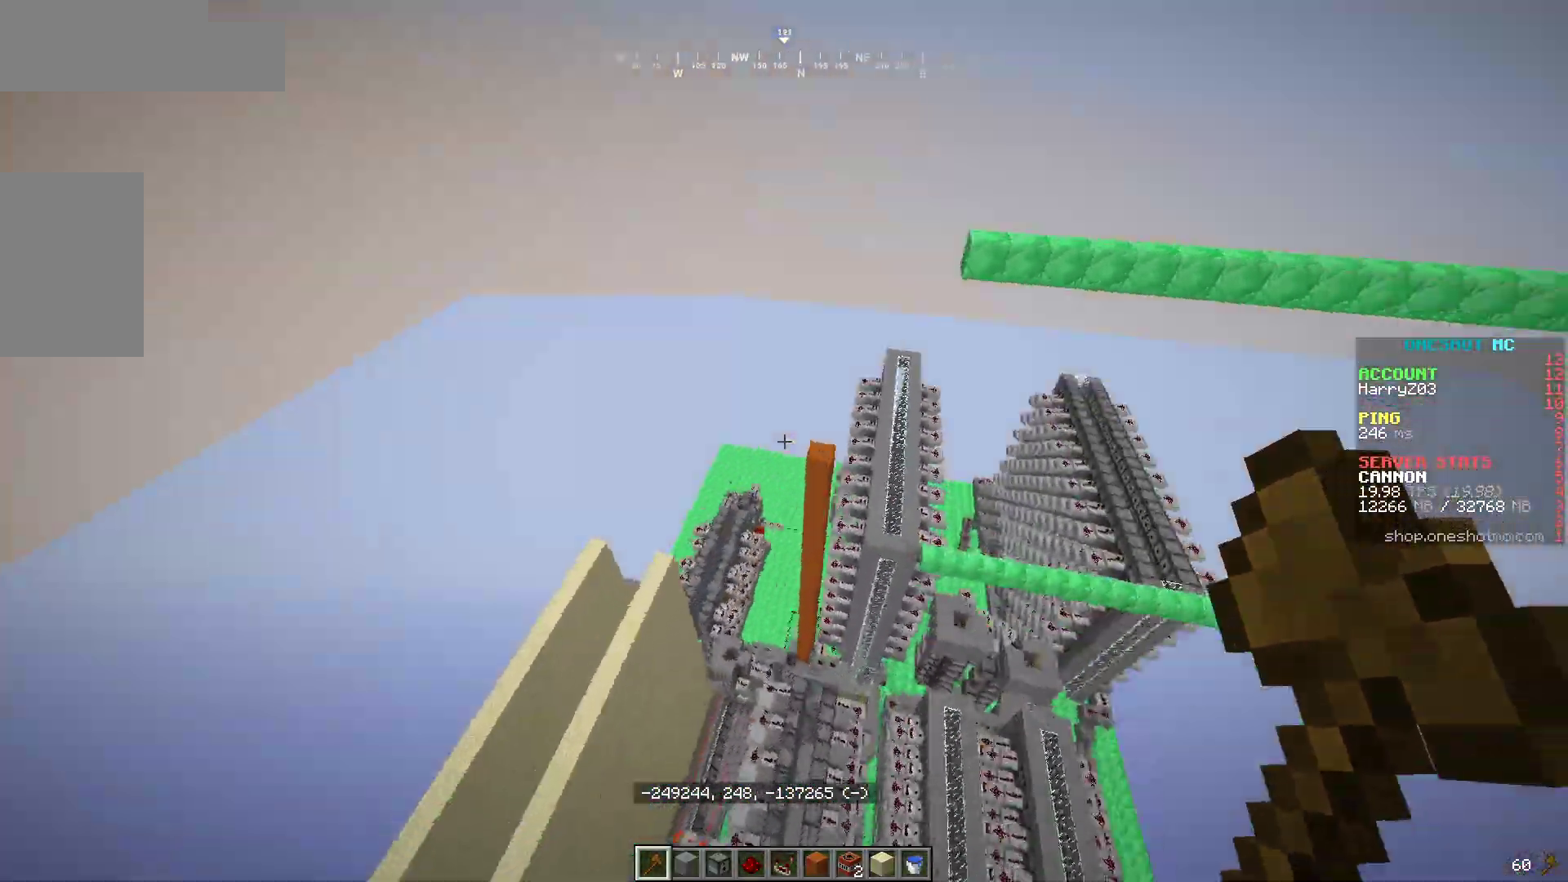
{"keys": ["d"], "mouse": [], "events": []}
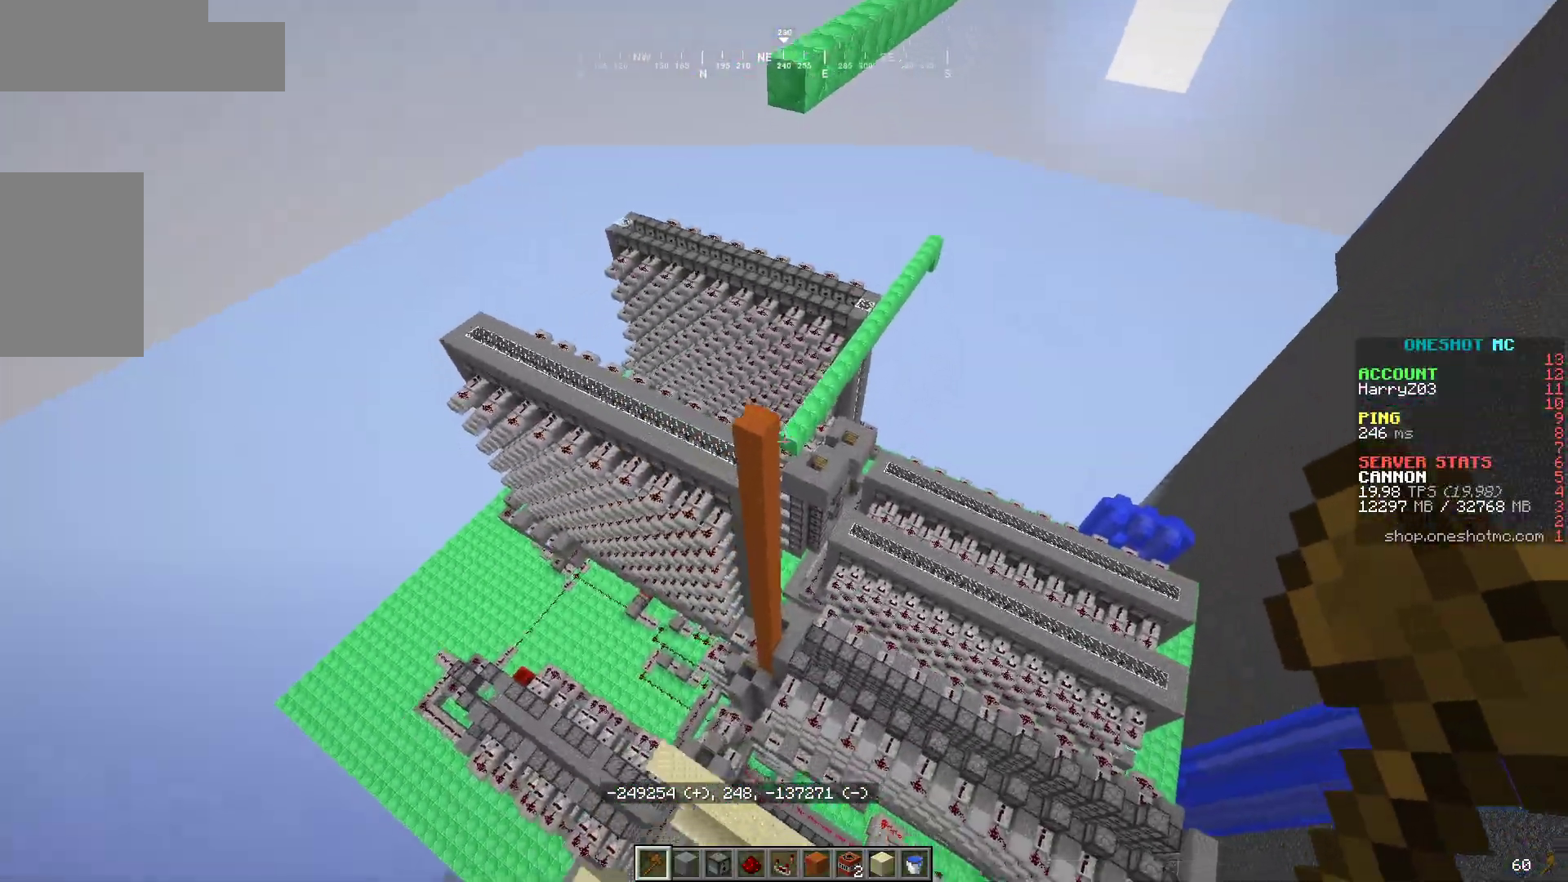
{"keys": ["d", "w"], "mouse": [], "events": [[317, "w", "down"]]}
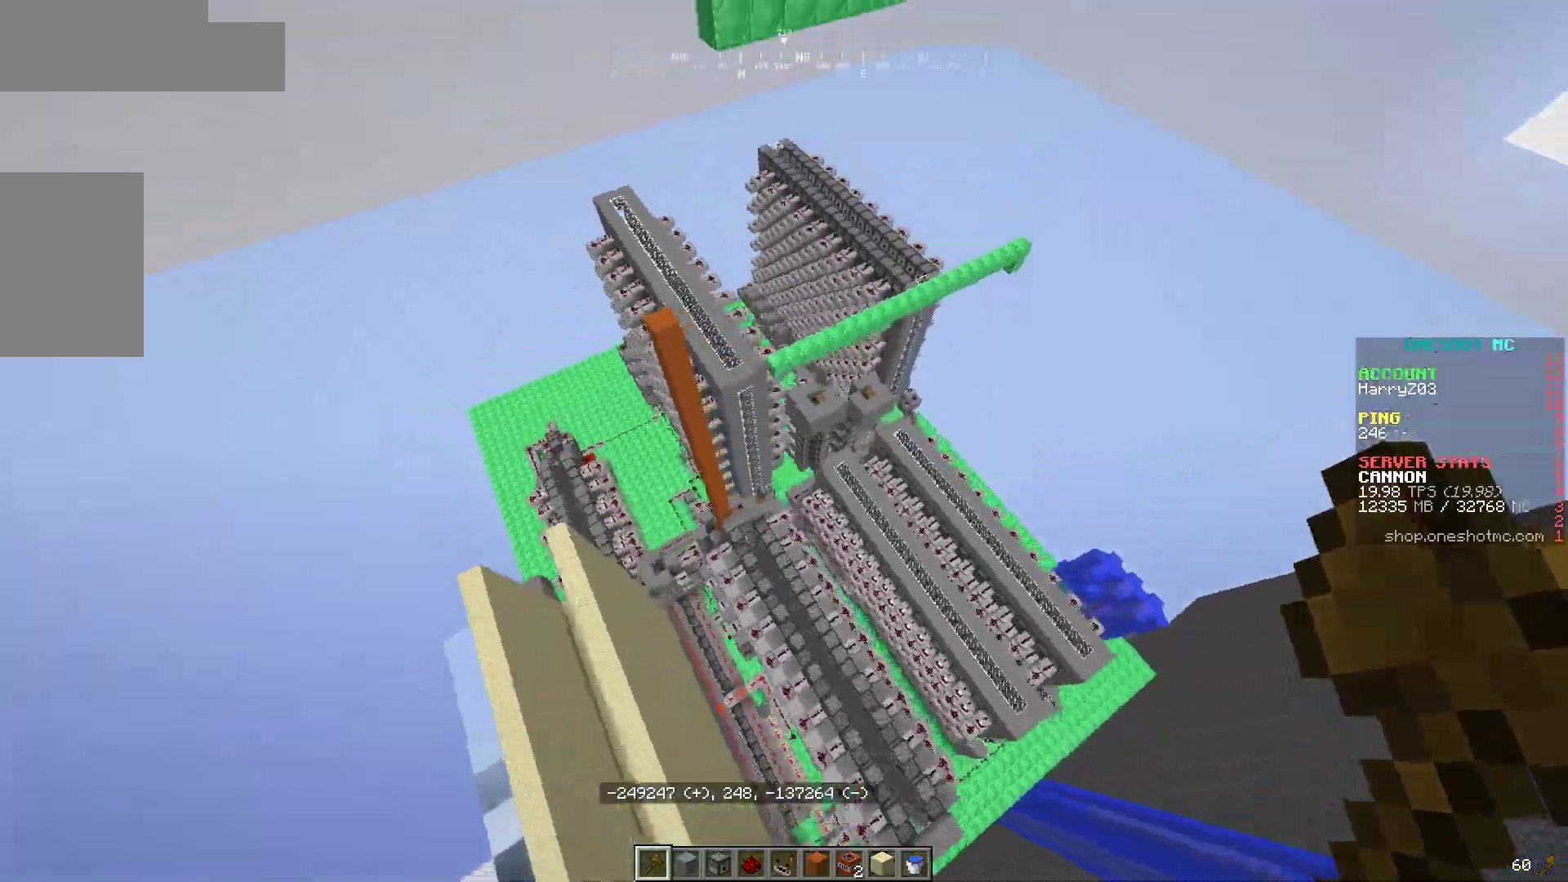
{"keys": ["d", "w"], "mouse": [], "events": [[317, "d", "up"], [350, "a", "down"], [417, "a", "up"], [433, "d", "down"]]}
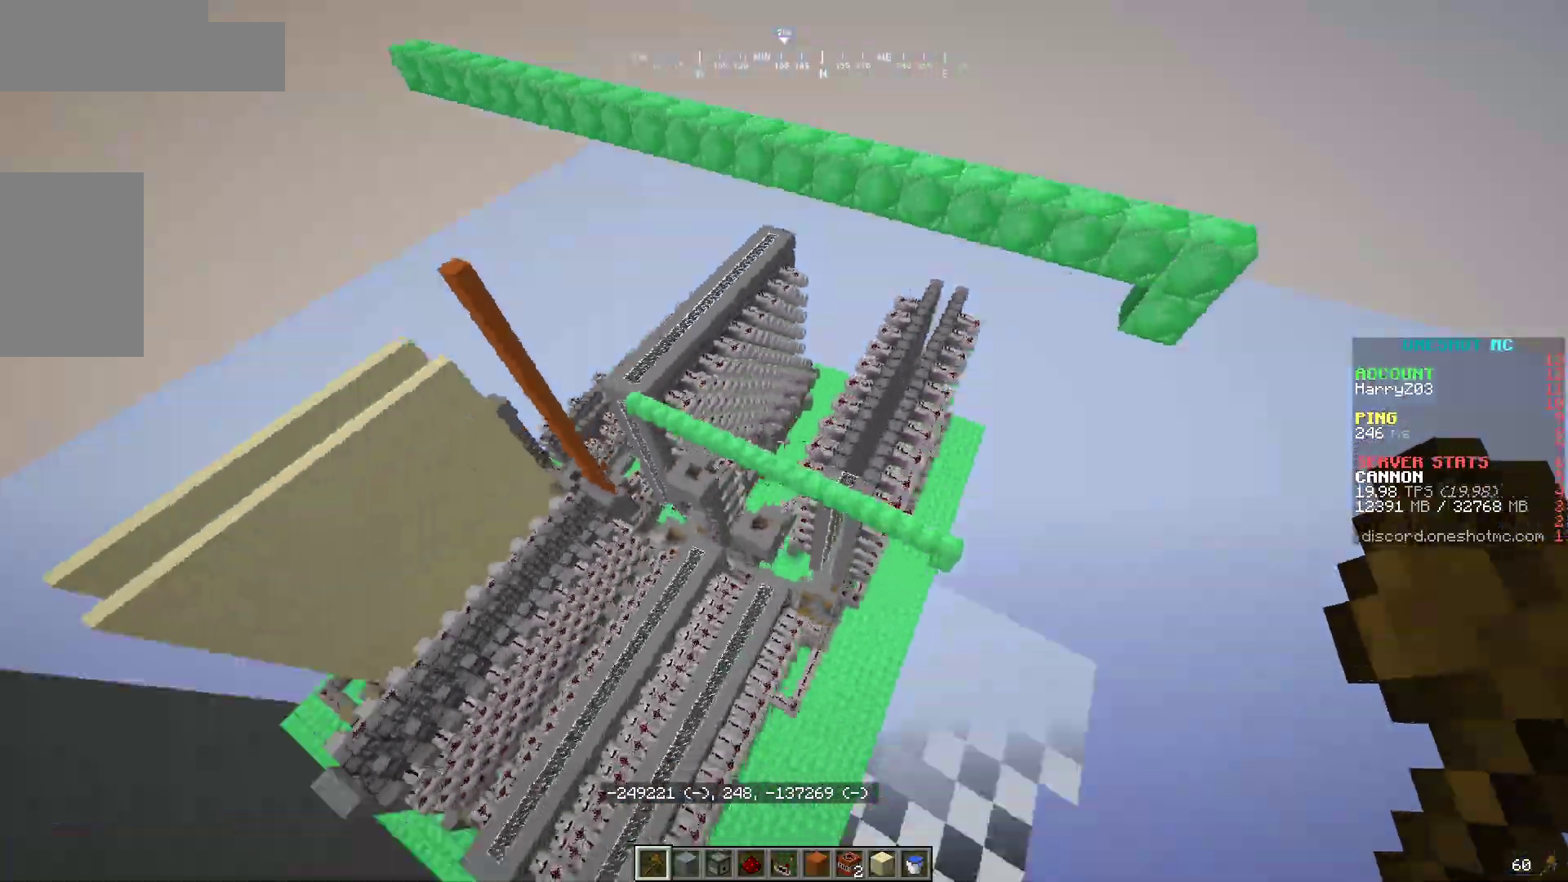
{"keys": ["d", "w"], "mouse": [], "events": [[17, "w", "up"], [417, "w", "down"]]}
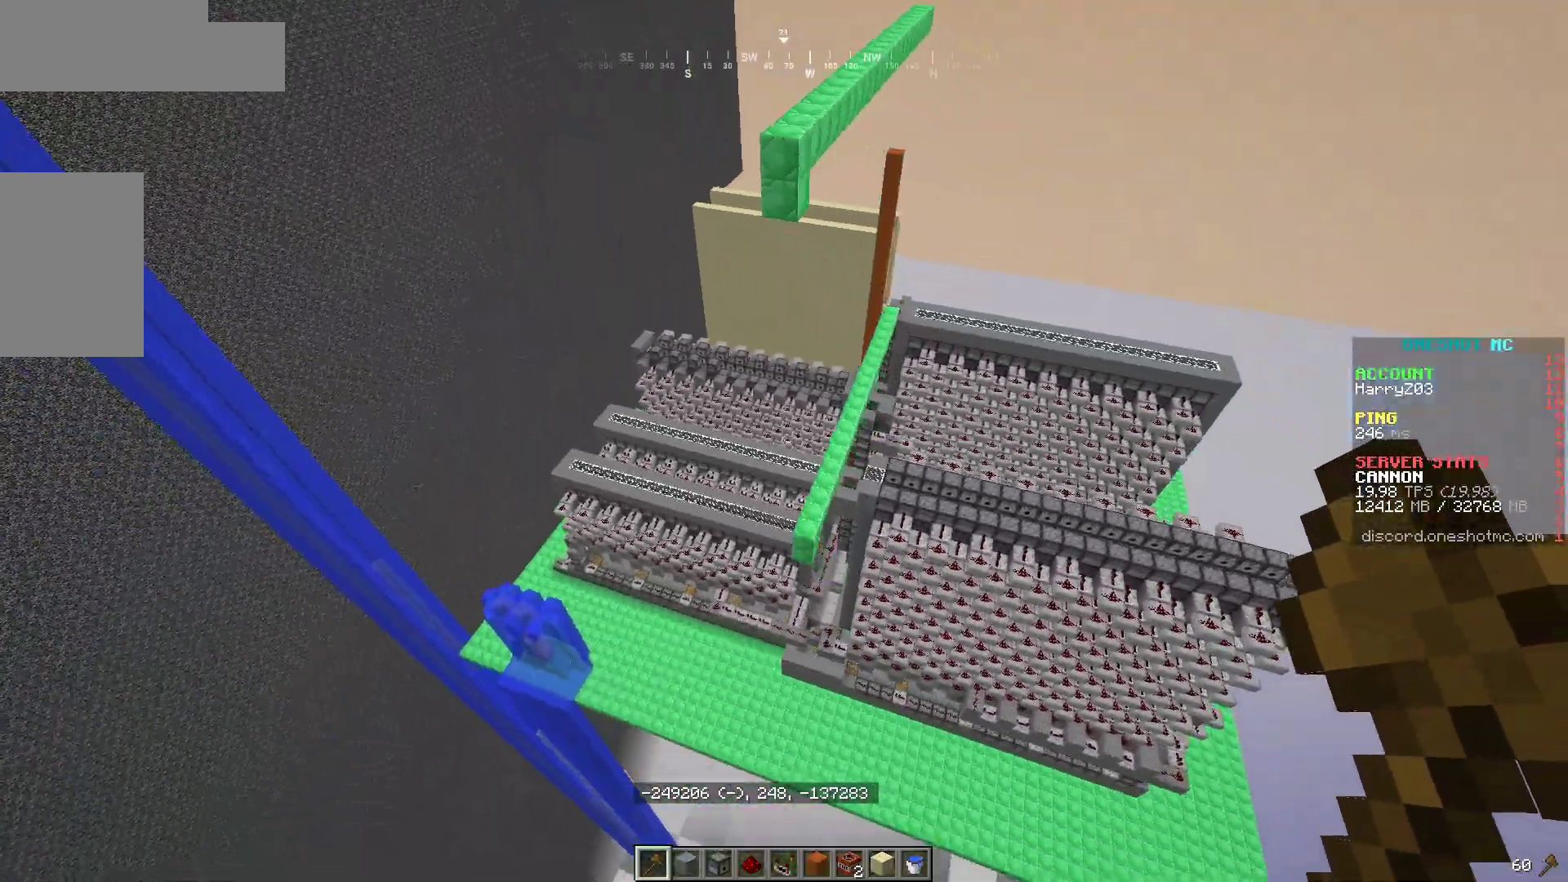
{"keys": ["d", "w"], "mouse": [], "events": [[117, "d", "up"], [267, "d", "down"]]}
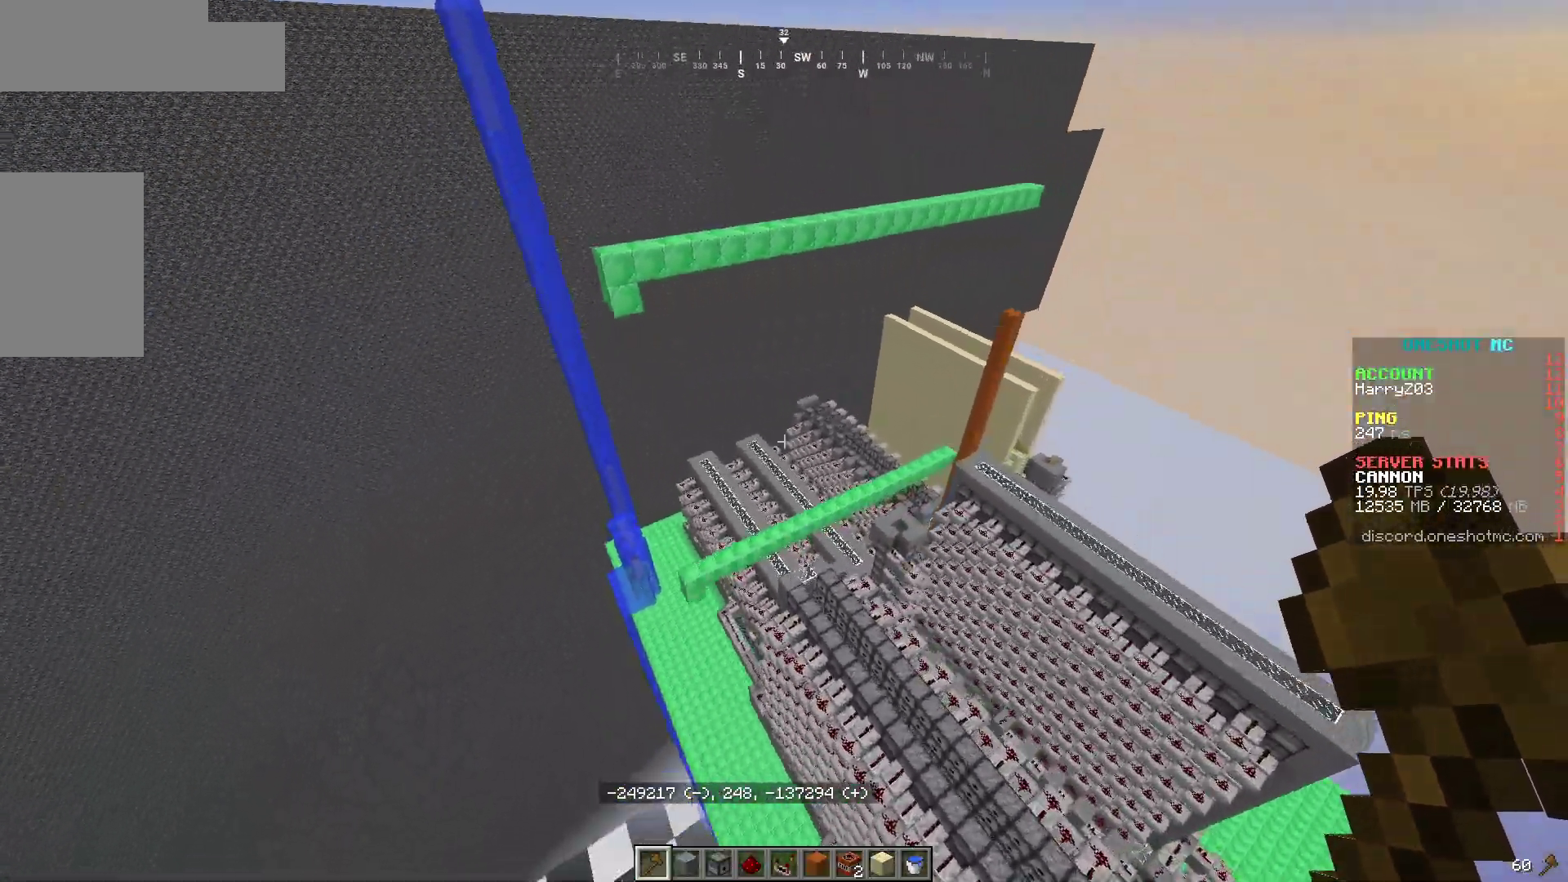
{"keys": ["a"], "mouse": [], "events": [[300, "w", "up"], [333, "a", "down"], [333, "d", "up"]]}